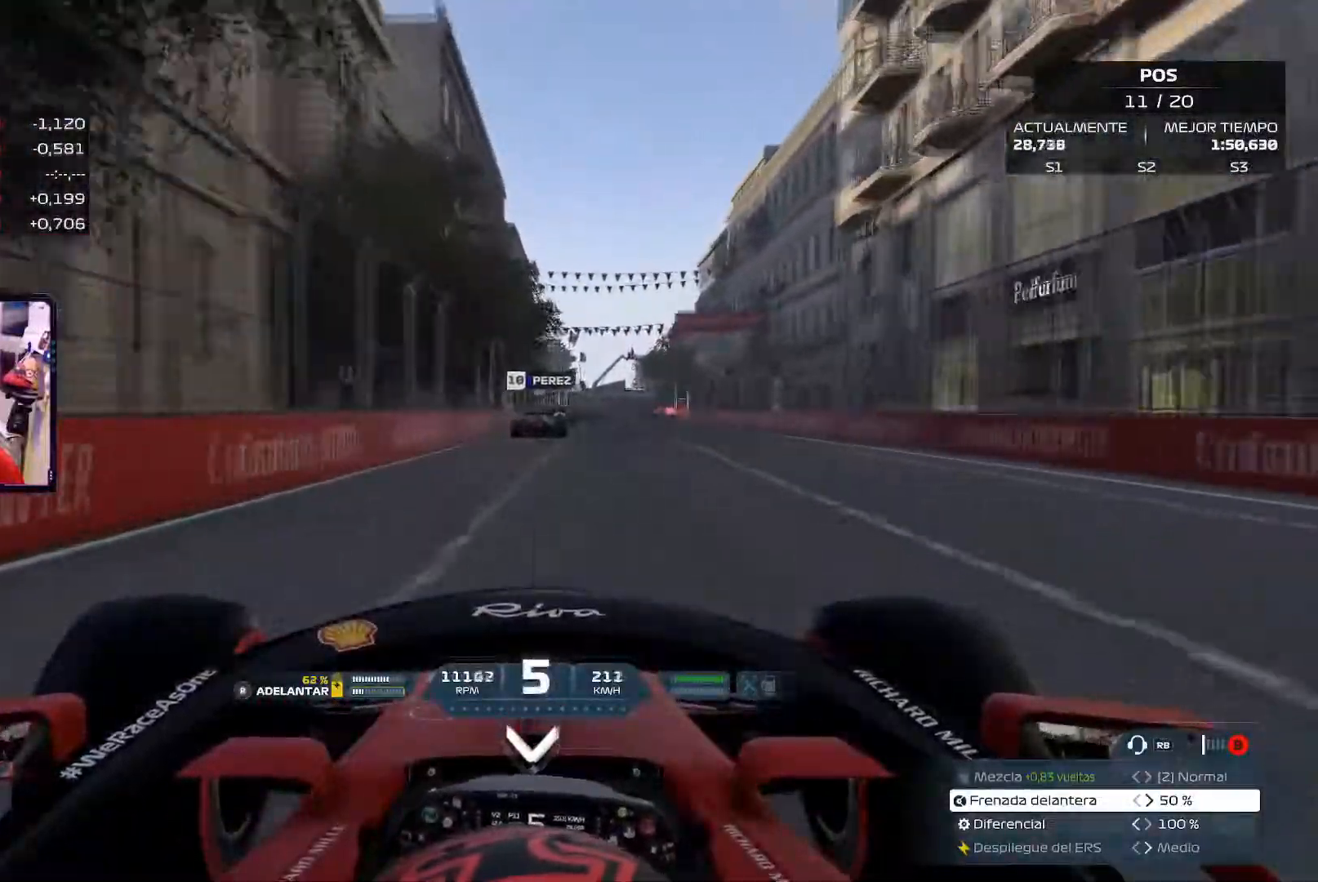
Gameplay with a controller (Xbox layout); each line is a JSON object with the inputs held at the frame after it. "events" lists button and stick changes between this image and that frame as [ms after this image, input, new state], when the widget could be followed in between. Not read: R2.
{"buttons": ["X", "L2"], "left_stick": "center", "right_stick": "center", "events": [[317, "L2", "down"], [383, "X", "down"]]}
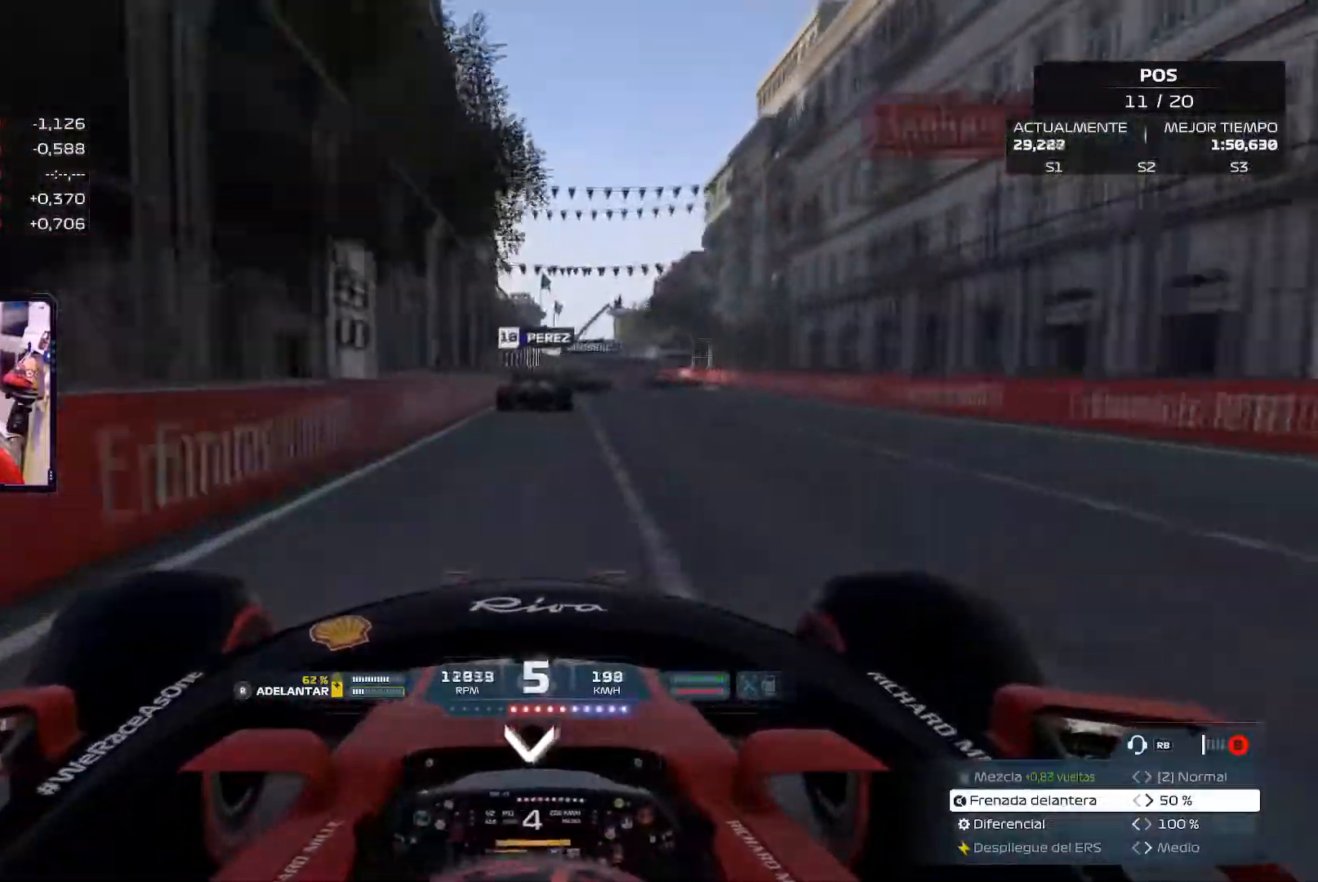
{"buttons": ["L2"], "left_stick": "center", "right_stick": "center", "events": [[50, "X", "up"], [134, "X", "down"], [317, "X", "up"]]}
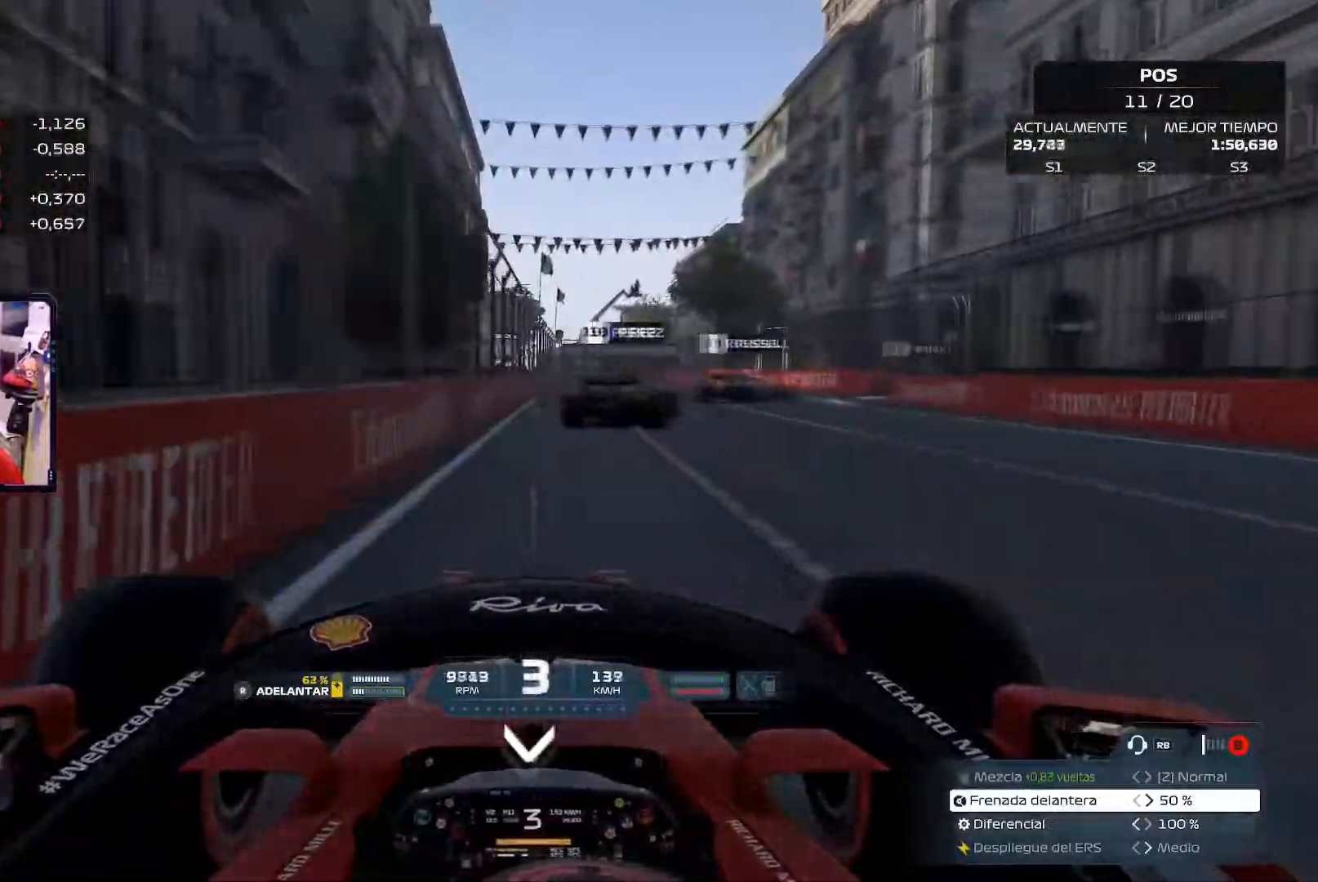
{"buttons": ["L2"], "left_stick": "right", "right_stick": "center", "events": [[116, "left_stick", "right"]]}
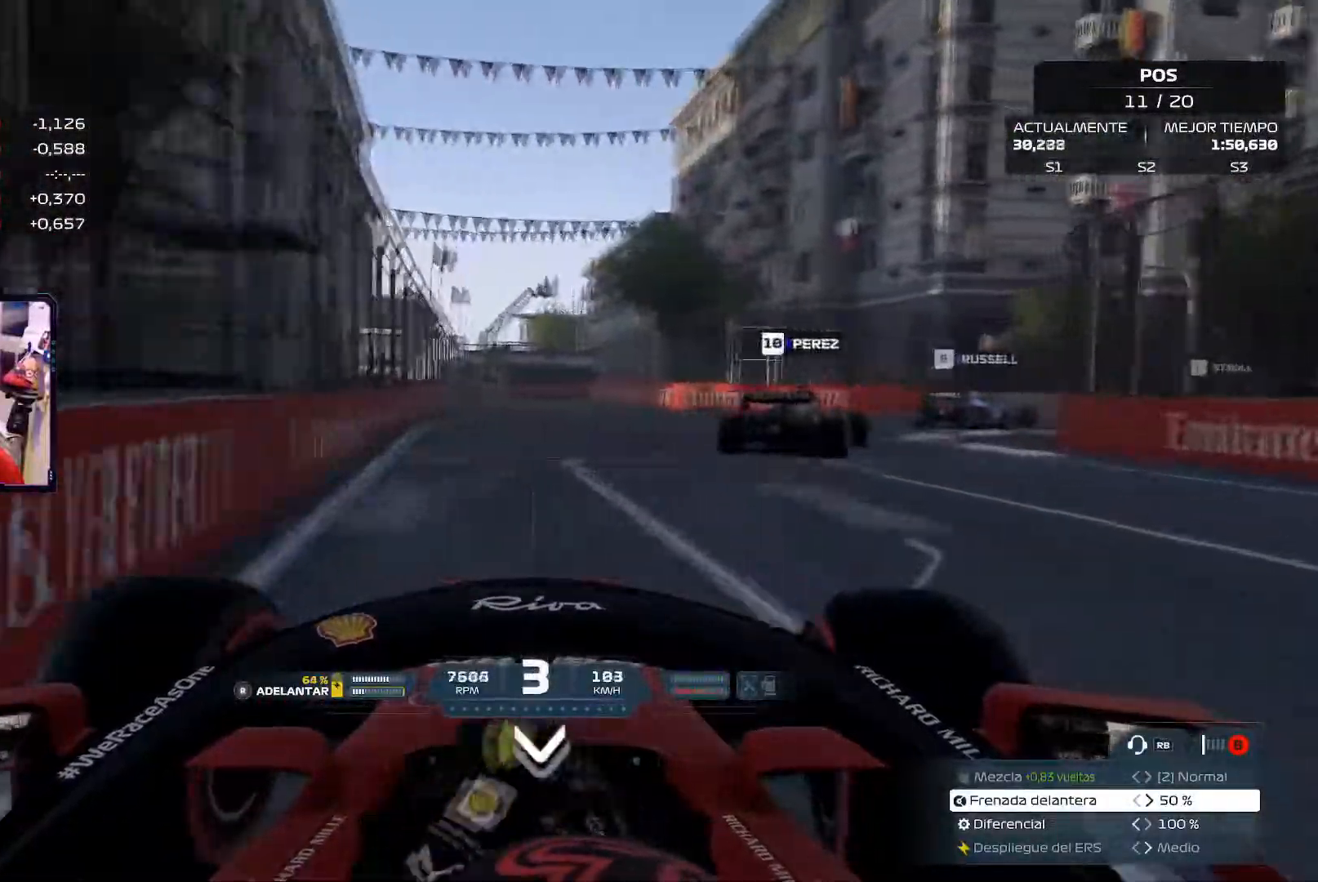
{"buttons": [], "left_stick": "right", "right_stick": "center", "events": [[234, "L2", "up"]]}
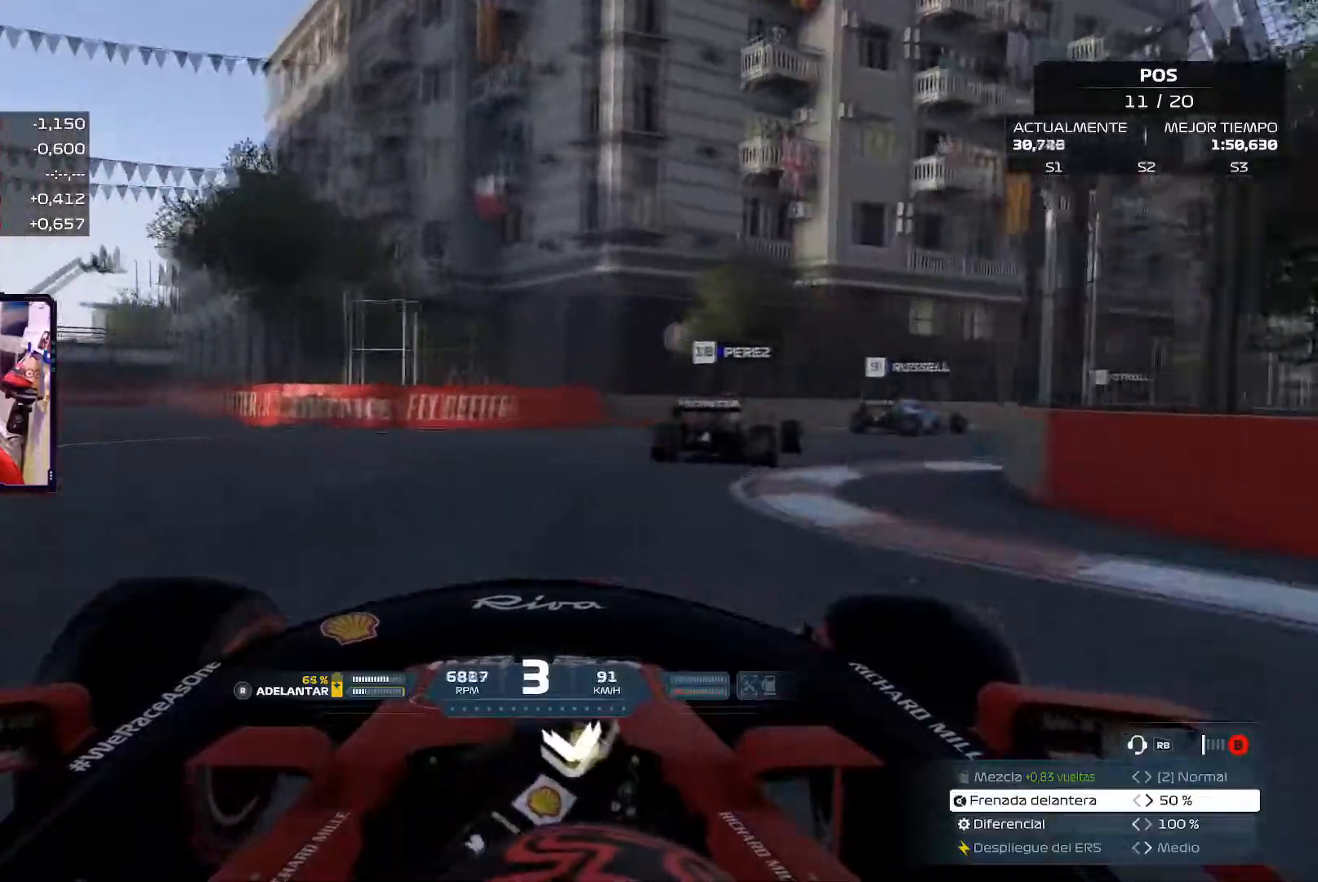
{"buttons": [], "left_stick": "right", "right_stick": "center", "events": [[383, "A", "down"], [500, "A", "up"]]}
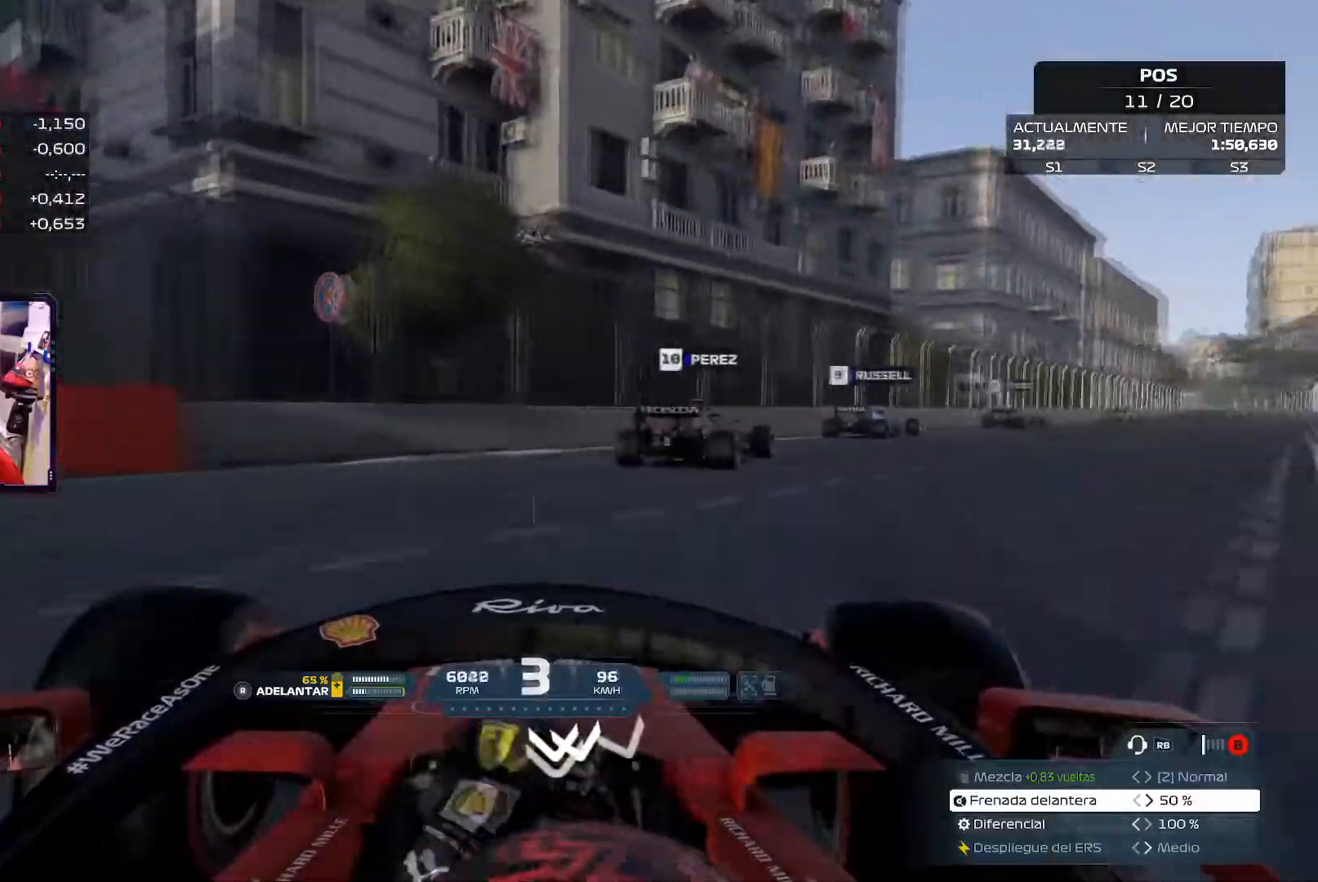
{"buttons": [], "left_stick": "up-right", "right_stick": "center", "events": [[334, "left_stick", "up-right"]]}
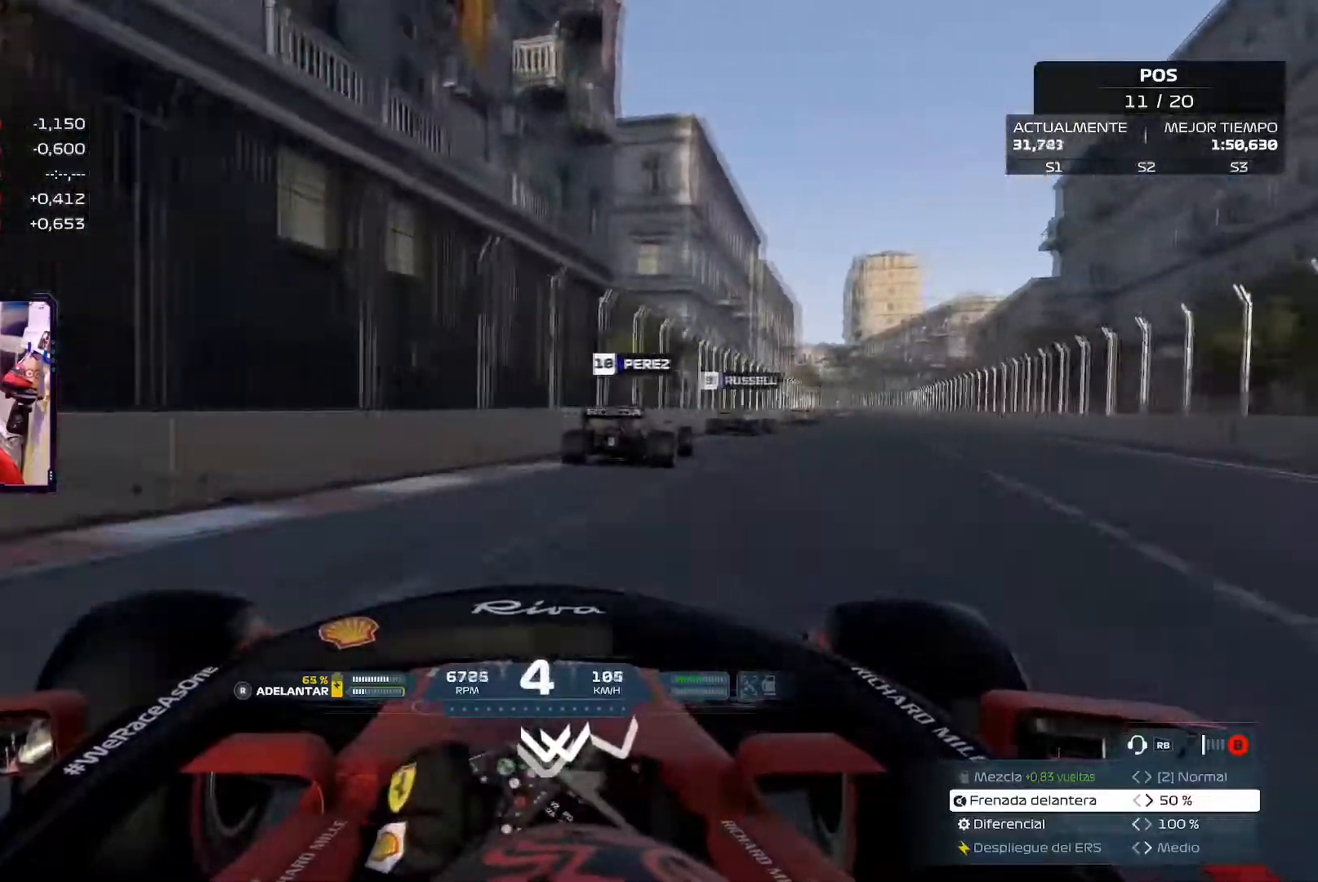
{"buttons": [], "left_stick": "up-right", "right_stick": "center", "events": []}
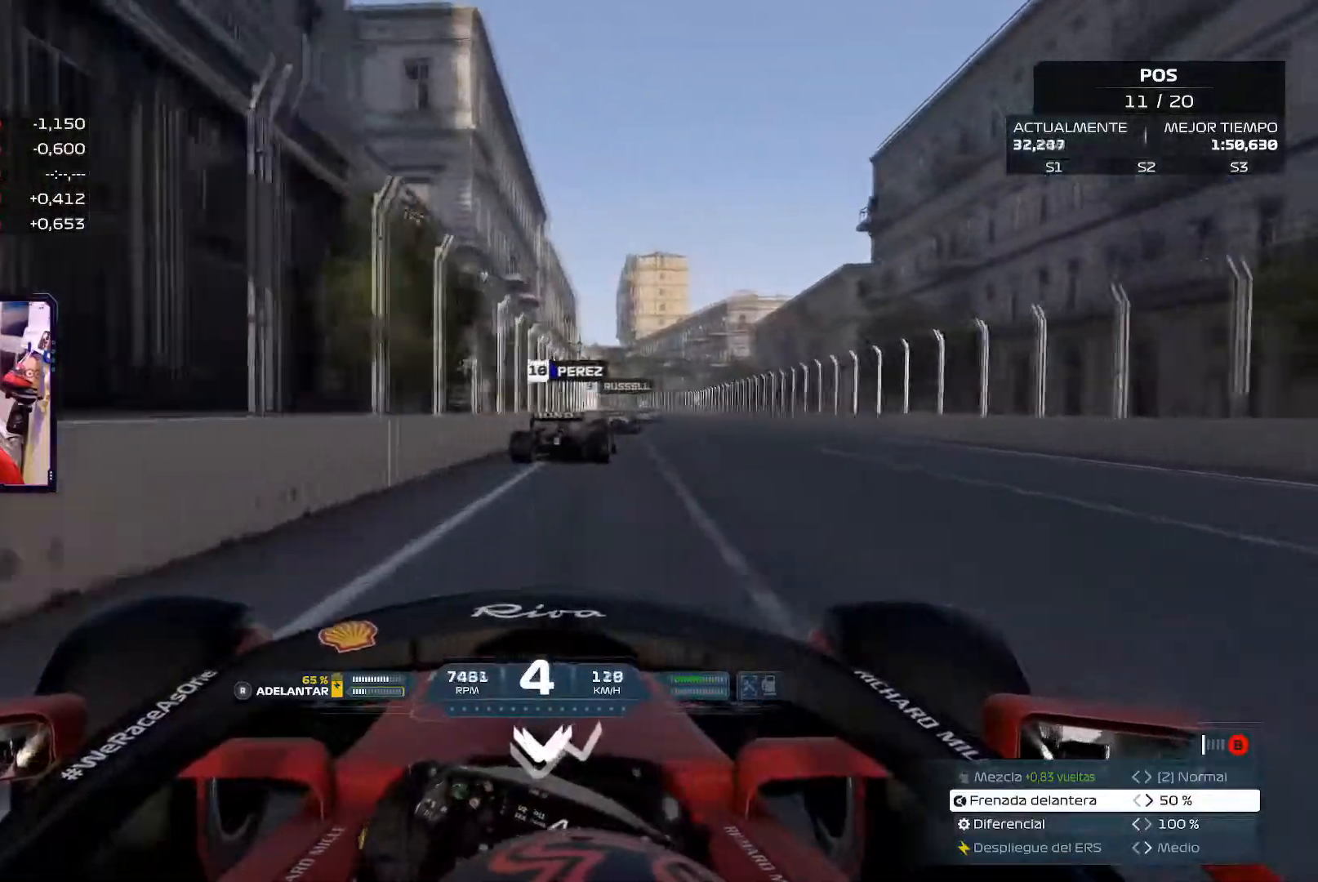
{"buttons": [], "left_stick": "up-right", "right_stick": "center", "events": []}
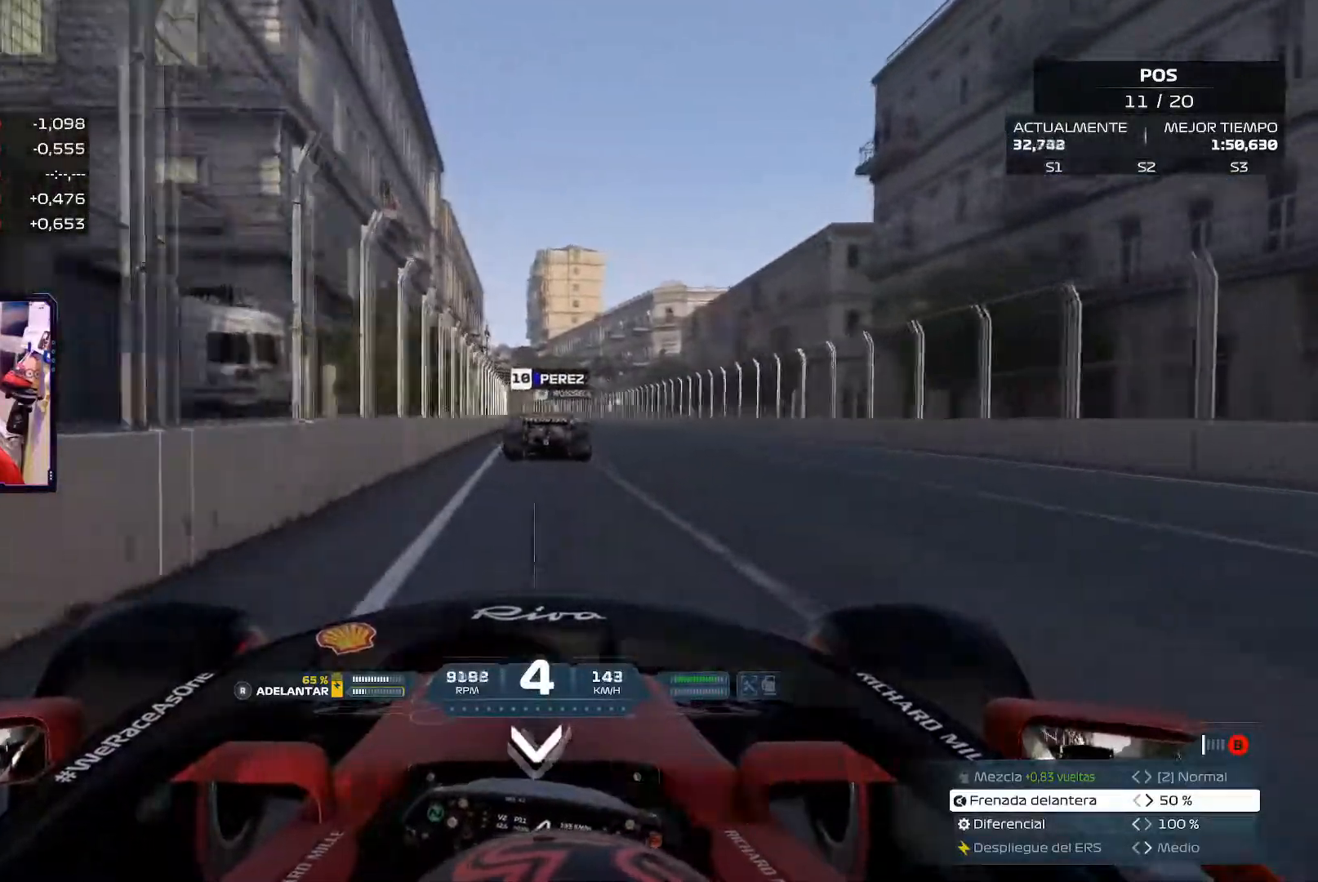
{"buttons": [], "left_stick": "up-right", "right_stick": "center", "events": []}
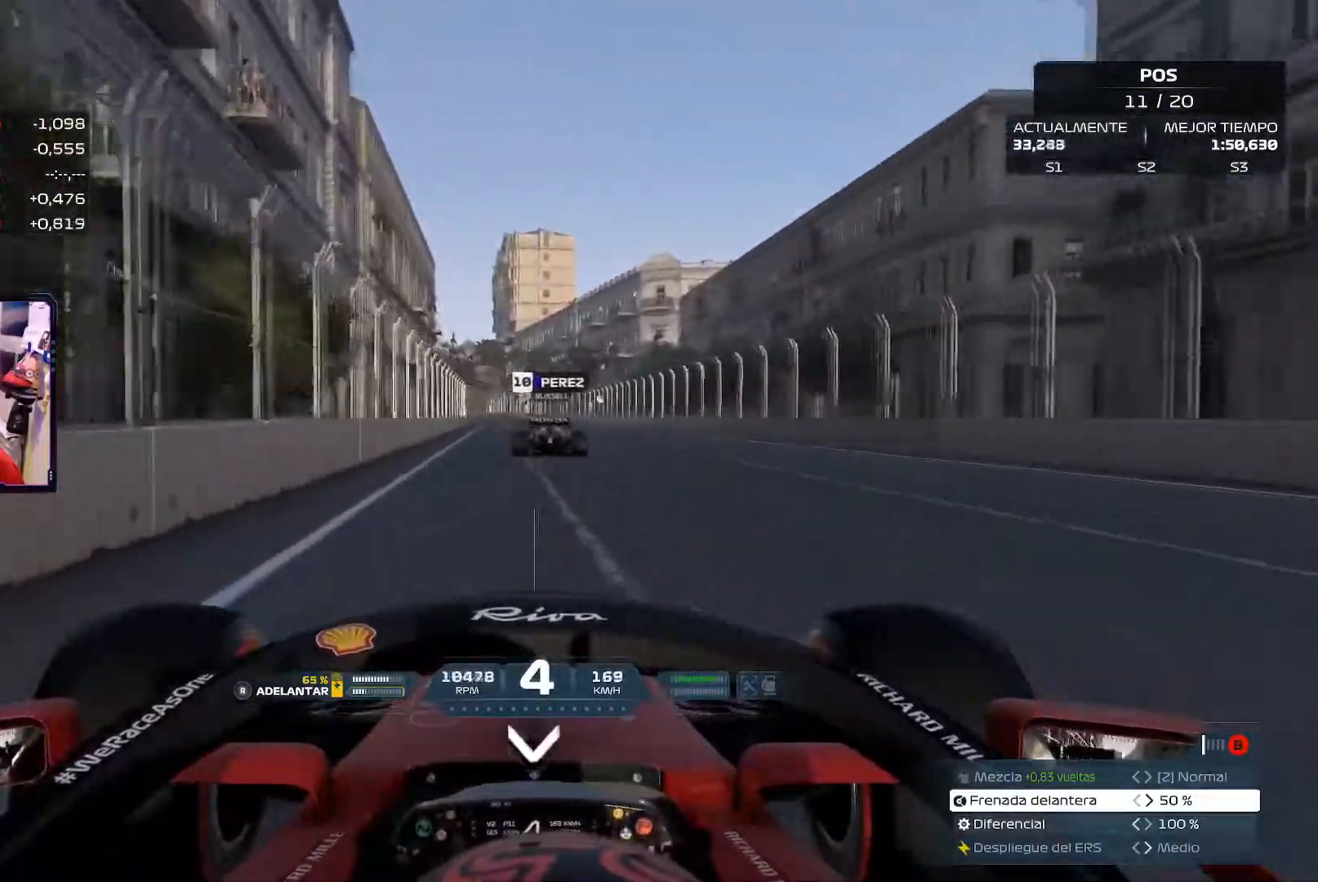
{"buttons": [], "left_stick": "up-right", "right_stick": "center", "events": []}
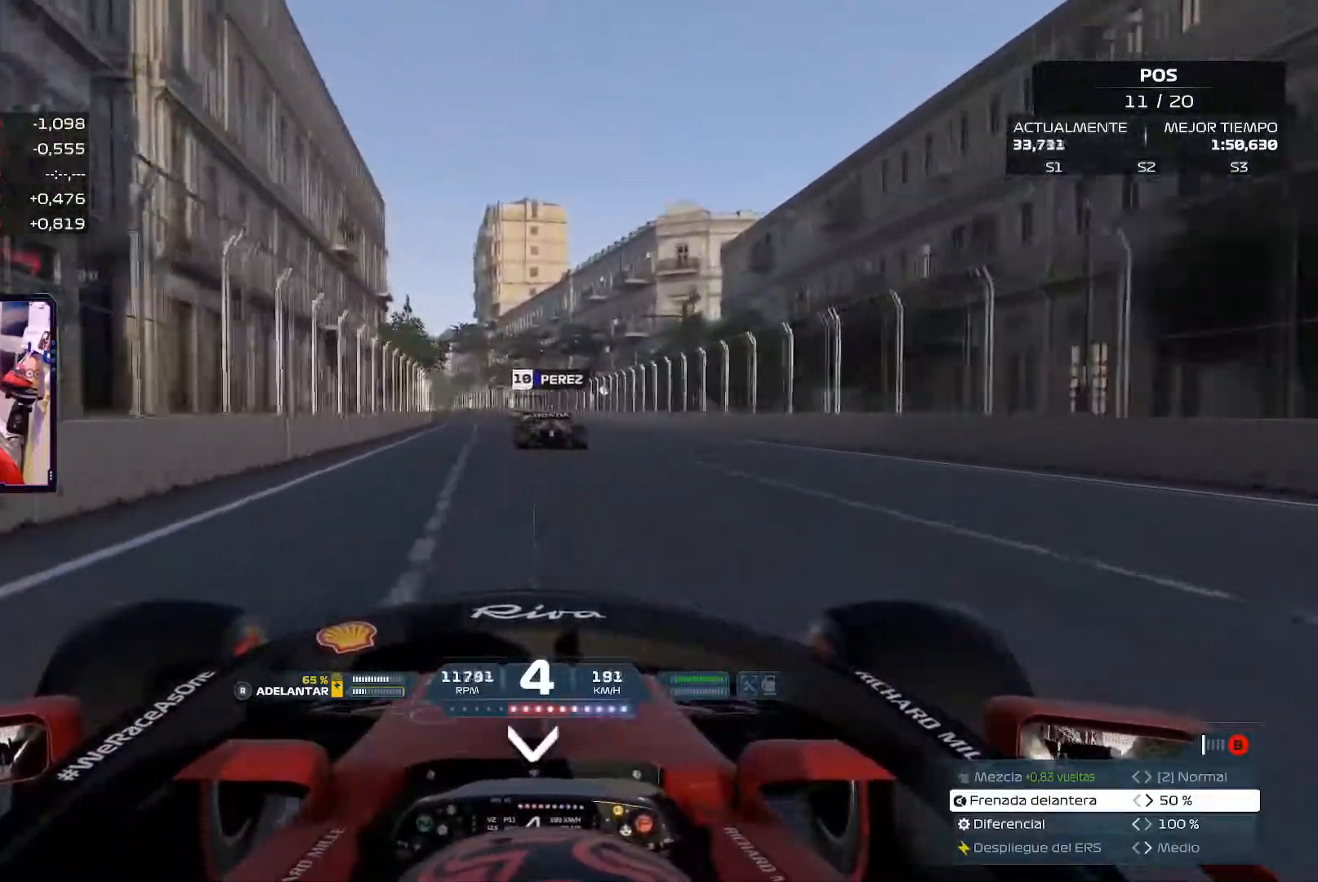
{"buttons": [], "left_stick": "center", "right_stick": "center", "events": [[50, "A", "down"], [50, "left_stick", "center"], [200, "A", "up"]]}
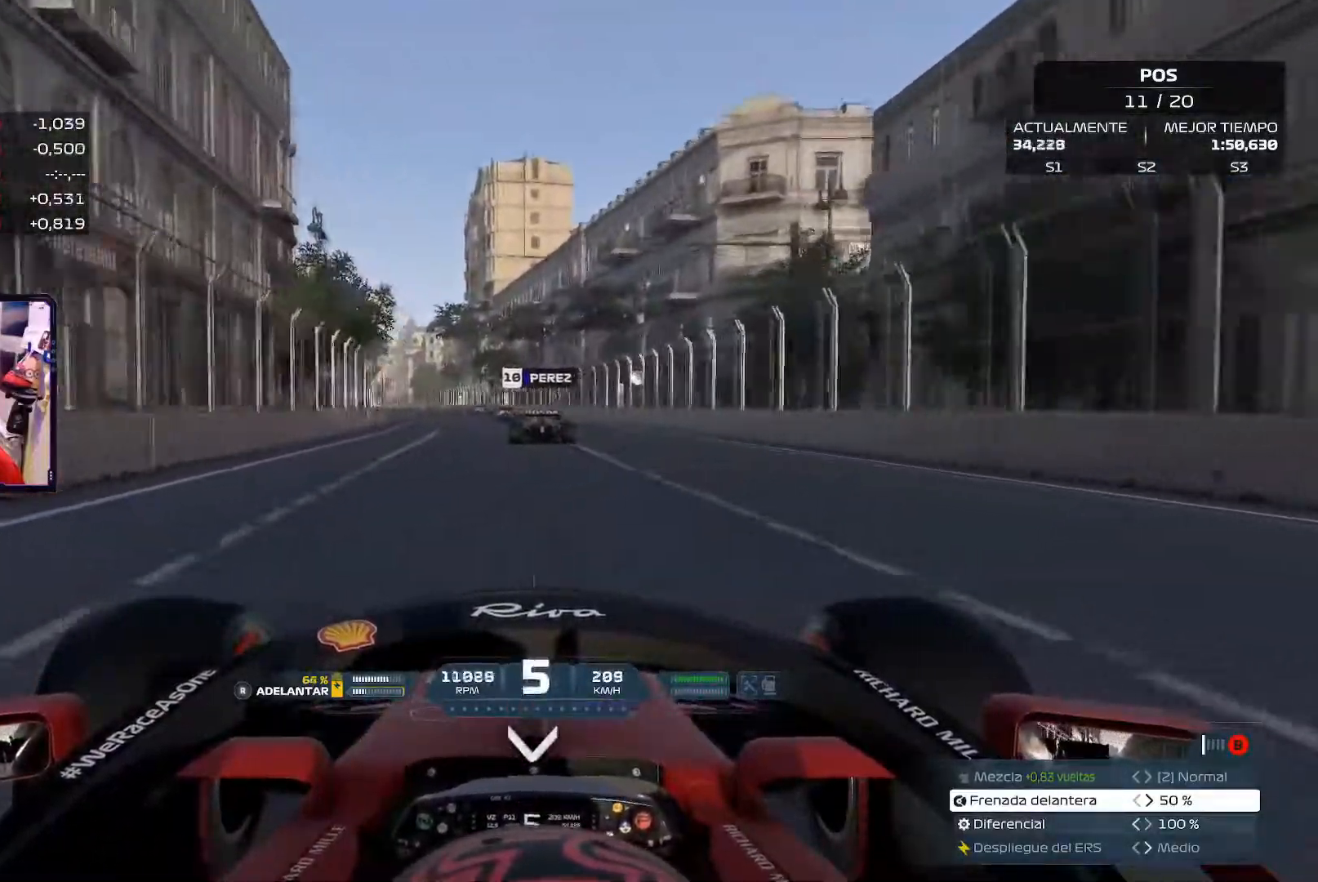
{"buttons": [], "left_stick": "center", "right_stick": "center", "events": [[333, "A", "down"], [483, "A", "up"]]}
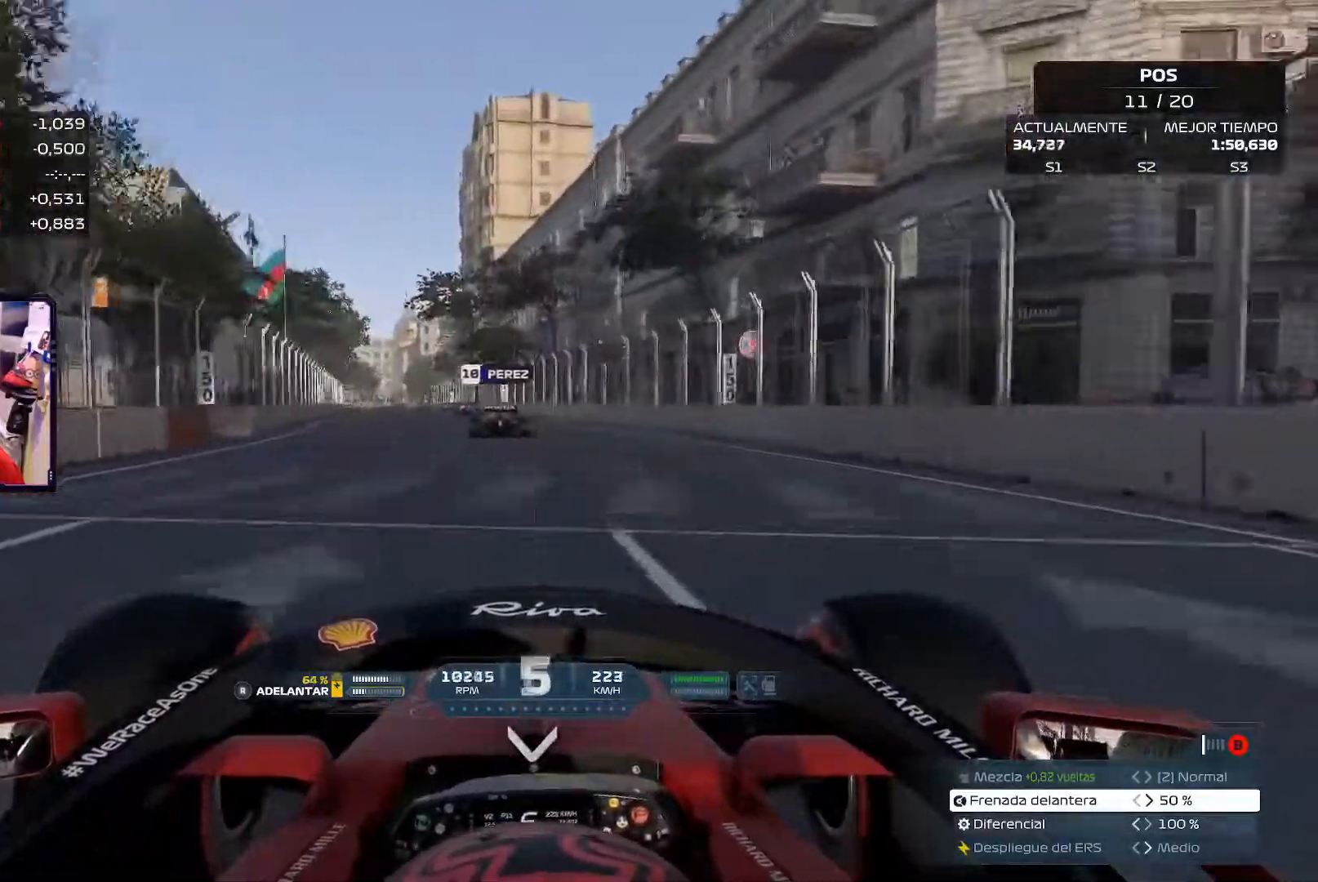
{"buttons": [], "left_stick": "center", "right_stick": "center", "events": []}
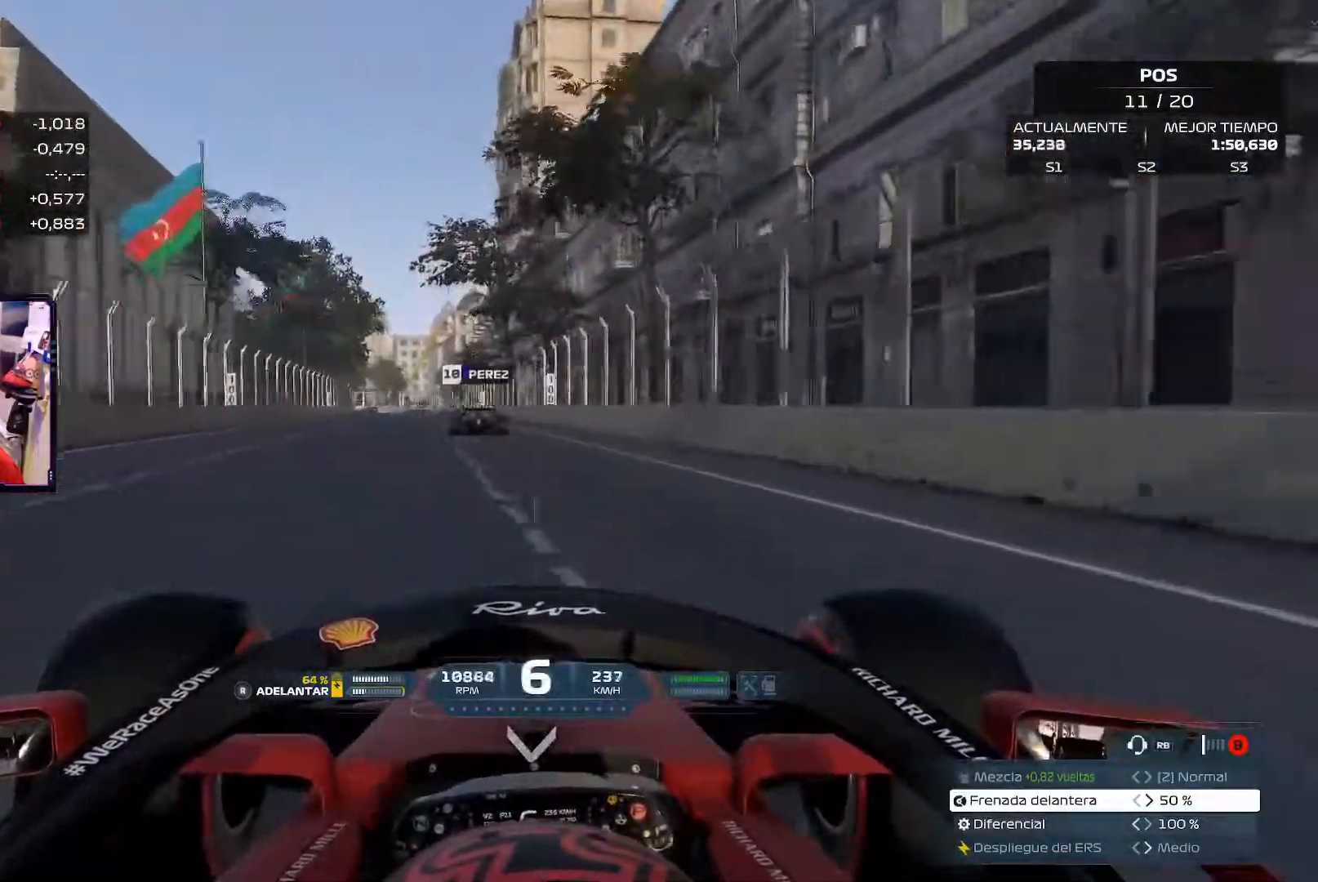
{"buttons": [], "left_stick": "center", "right_stick": "center", "events": []}
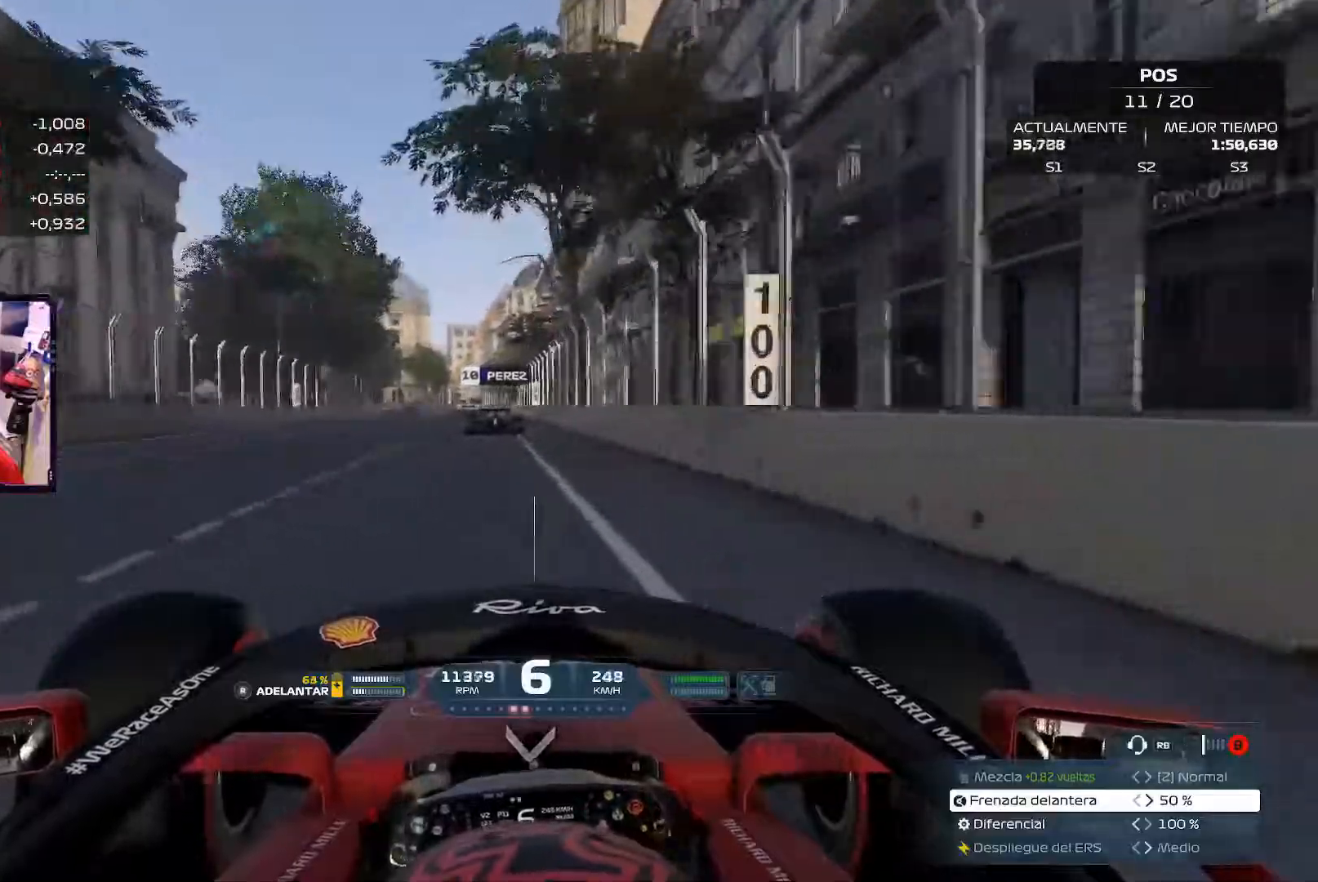
{"buttons": ["X", "L2"], "left_stick": "up-left", "right_stick": "center", "events": [[17, "A", "down"], [33, "left_stick", "up-left"], [400, "L2", "down"], [450, "A", "up"], [450, "X", "down"]]}
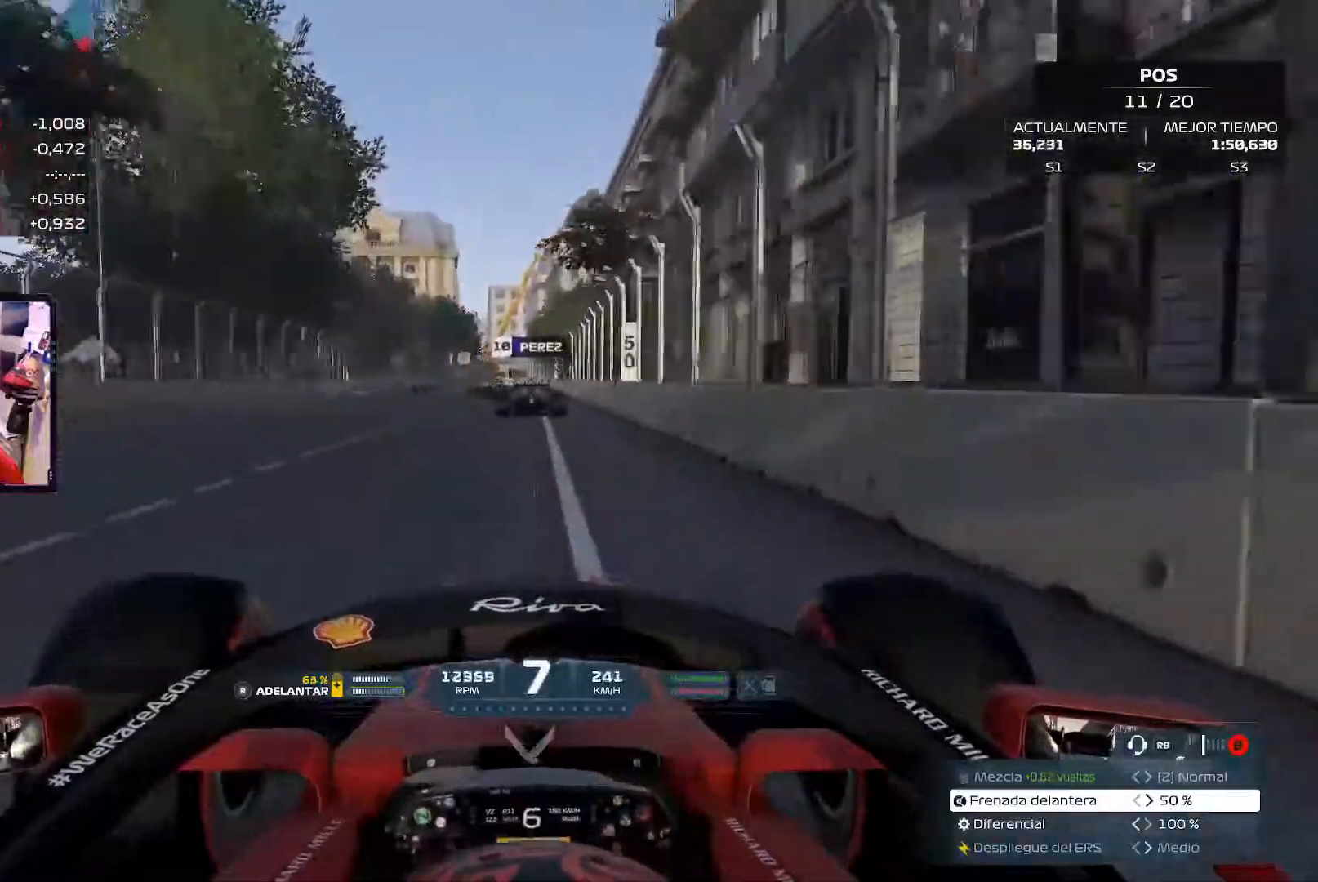
{"buttons": ["L2"], "left_stick": "center", "right_stick": "center", "events": [[84, "A", "down"], [84, "X", "up"], [184, "X", "down"], [201, "left_stick", "center"], [301, "A", "up"], [301, "X", "up"], [368, "X", "down"], [484, "X", "up"]]}
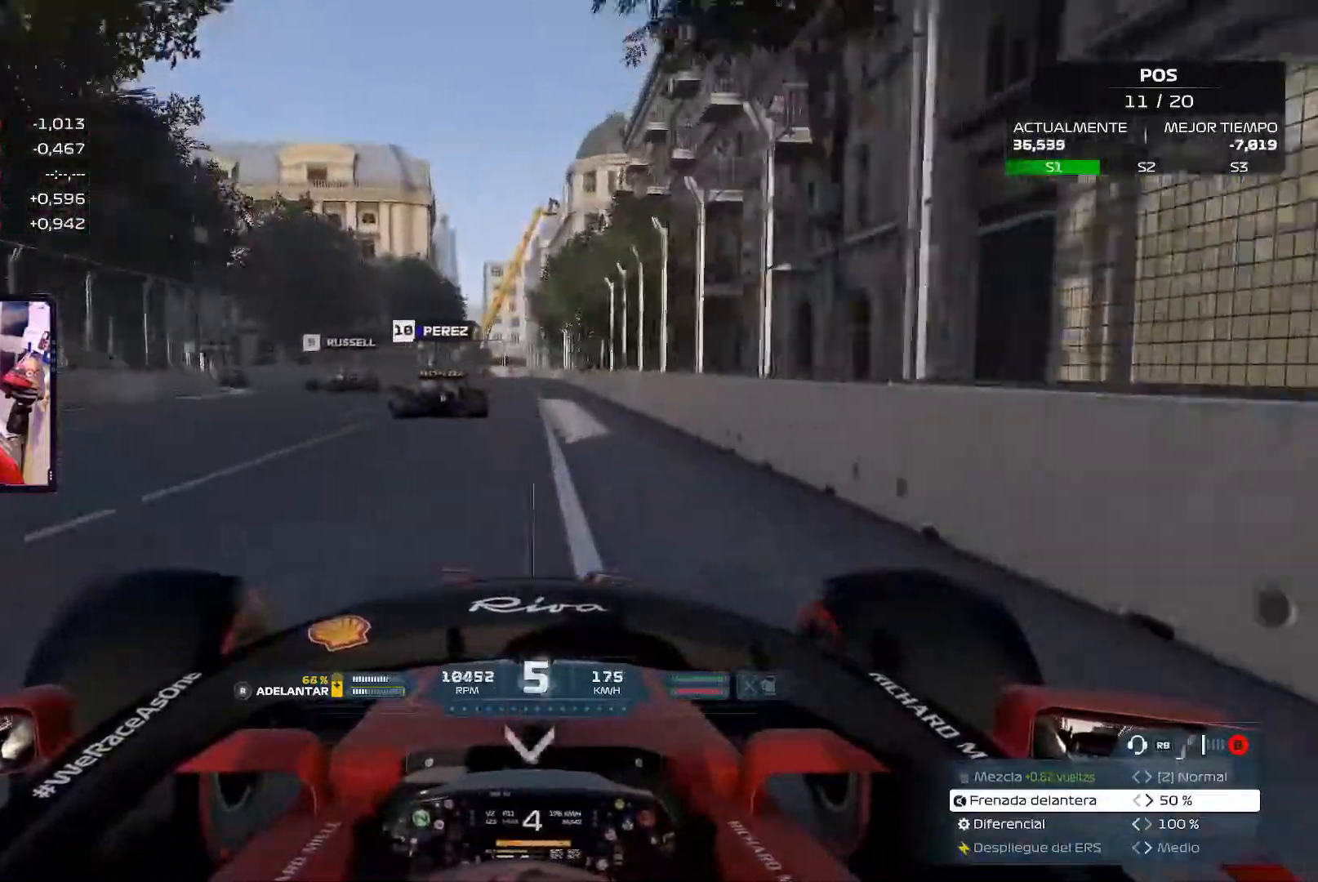
{"buttons": [], "left_stick": "left", "right_stick": "center", "events": [[67, "X", "down"], [184, "X", "up"], [250, "left_stick", "up-left"], [367, "left_stick", "left"], [484, "L2", "up"]]}
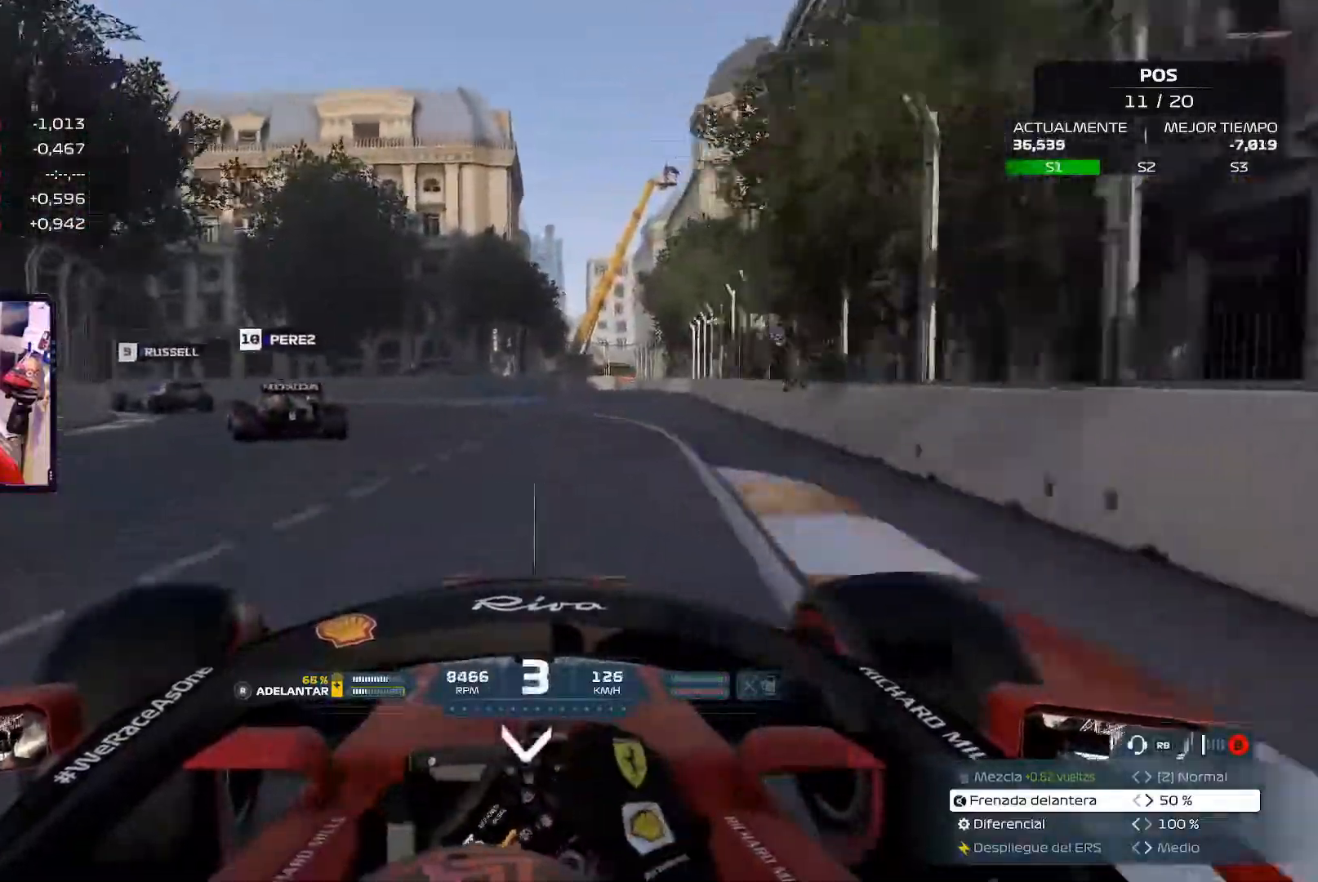
{"buttons": [], "left_stick": "left", "right_stick": "center", "events": []}
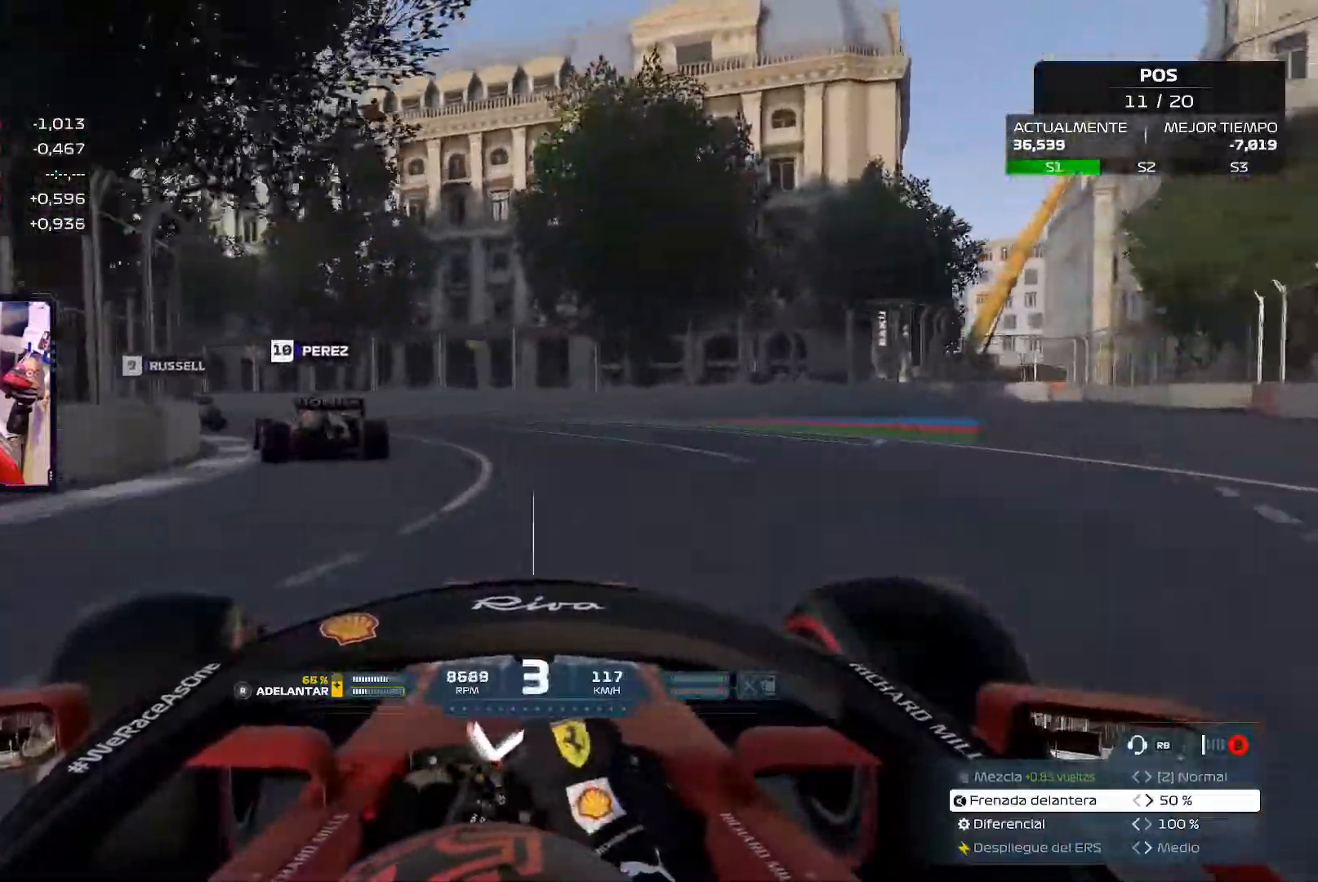
{"buttons": [], "left_stick": "left", "right_stick": "center", "events": [[184, "L2", "down"], [300, "L2", "up"]]}
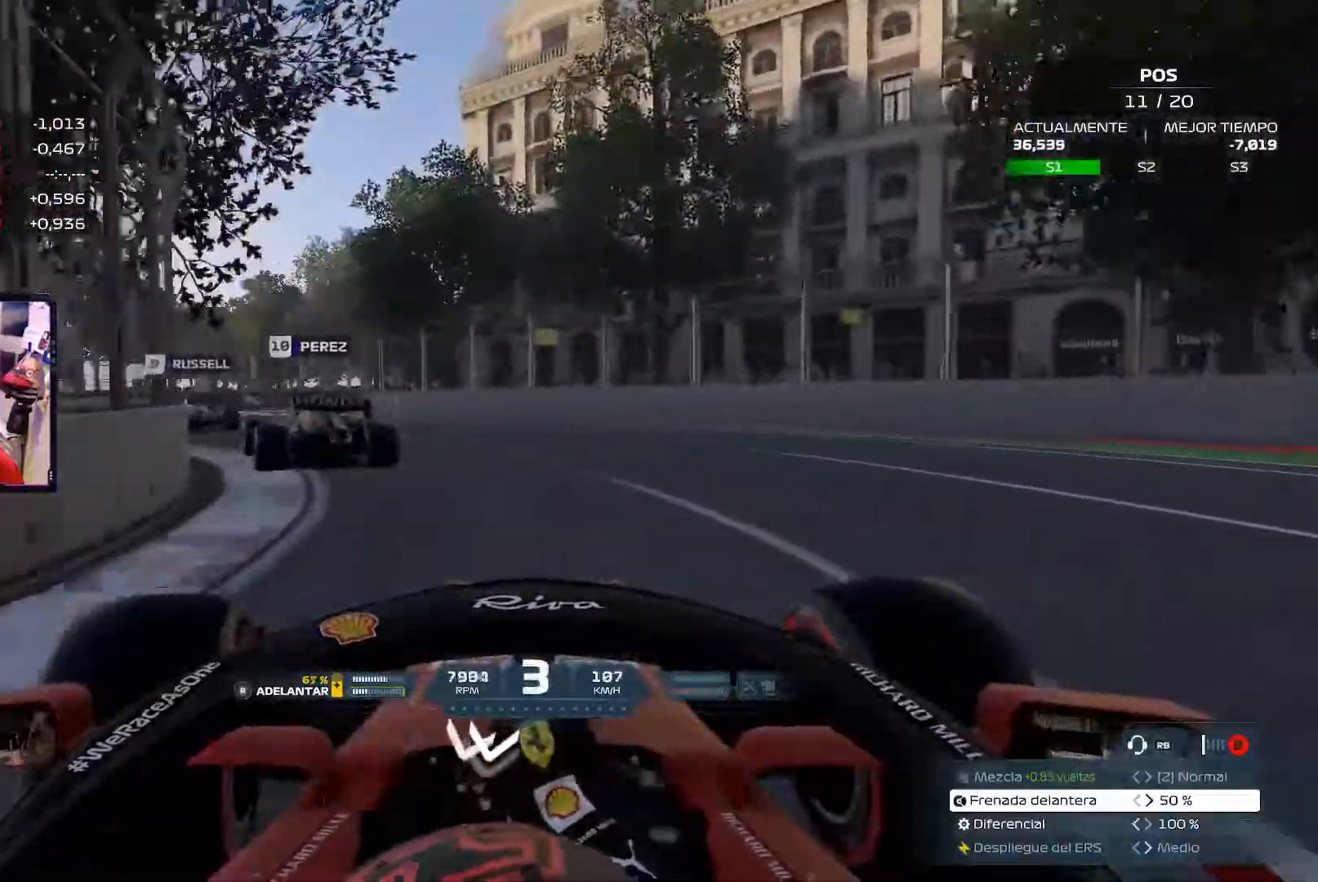
{"buttons": [], "left_stick": "left", "right_stick": "center", "events": []}
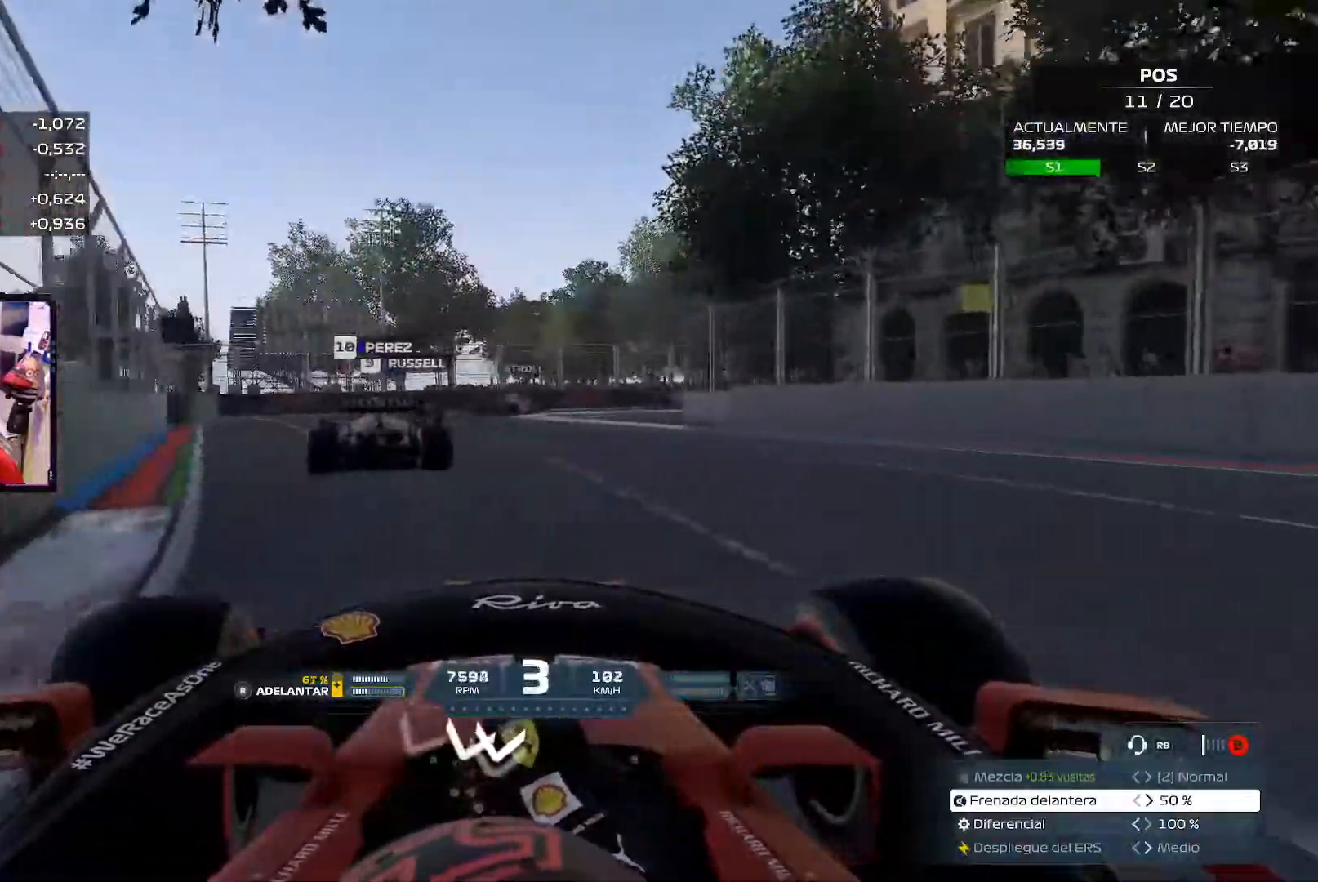
{"buttons": [], "left_stick": "up-right", "right_stick": "center", "events": [[300, "left_stick", "up-left"], [450, "left_stick", "up-right"]]}
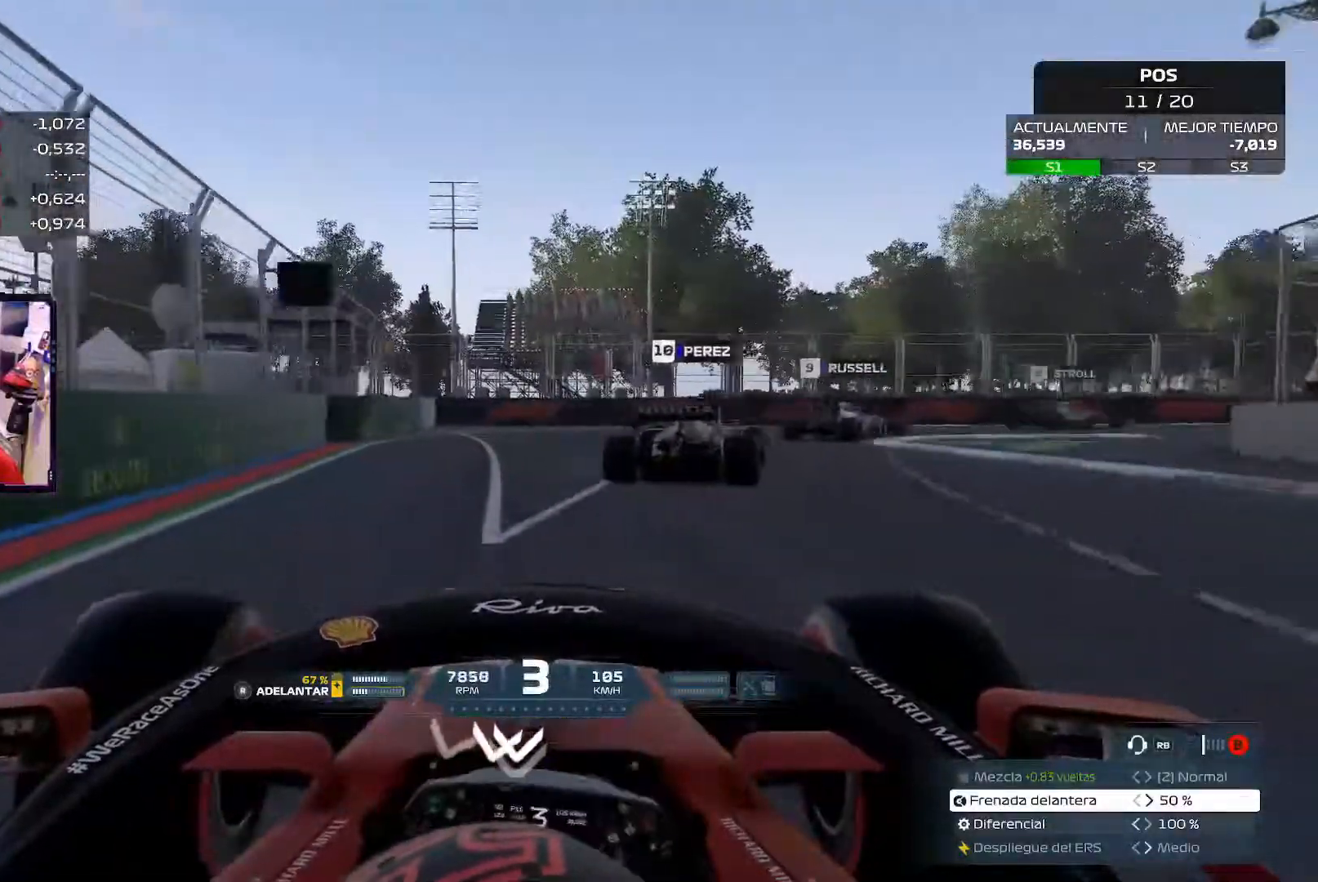
{"buttons": [], "left_stick": "up-right", "right_stick": "center", "events": [[166, "L2", "down"], [233, "L2", "up"]]}
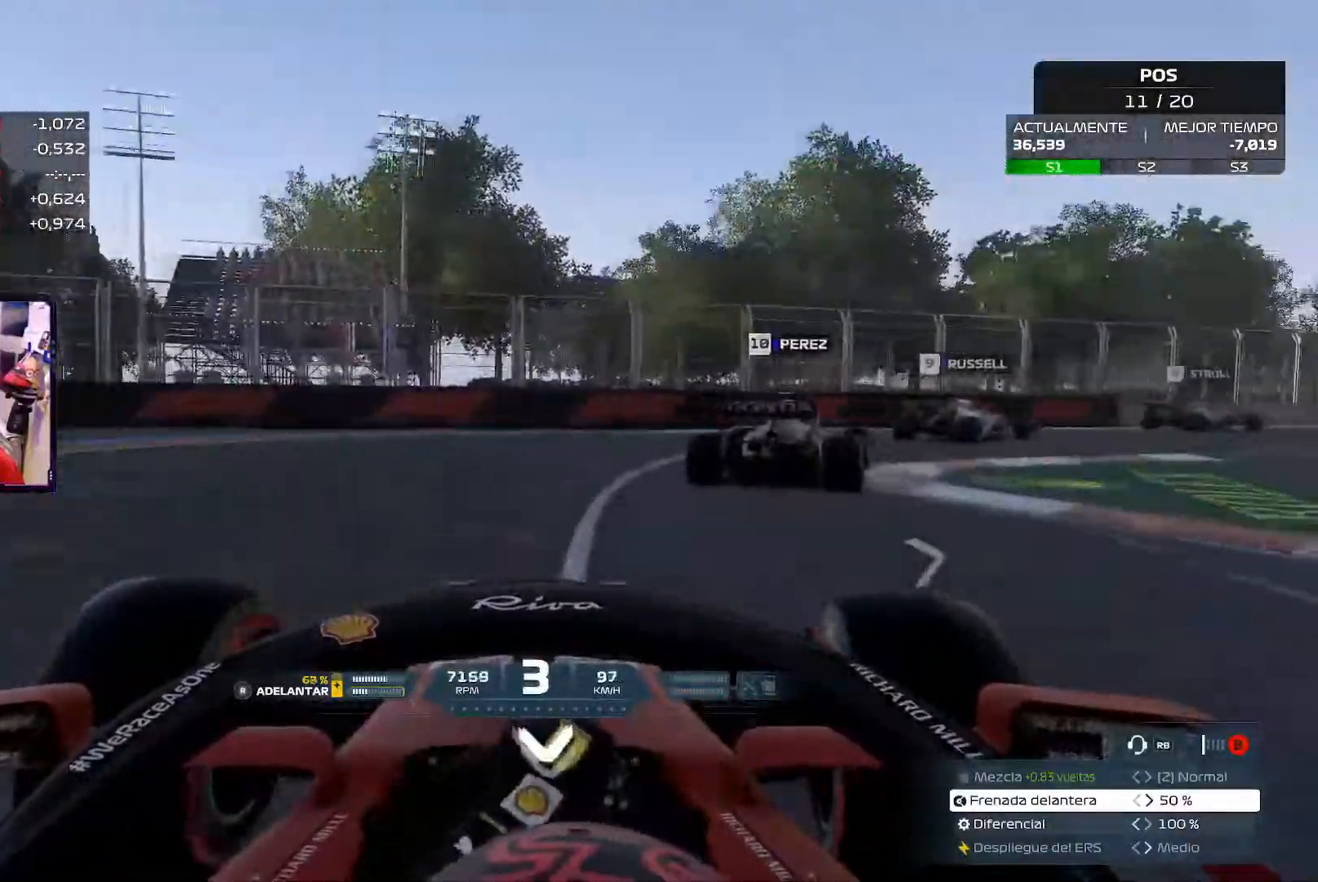
{"buttons": [], "left_stick": "right", "right_stick": "center", "events": [[33, "left_stick", "right"]]}
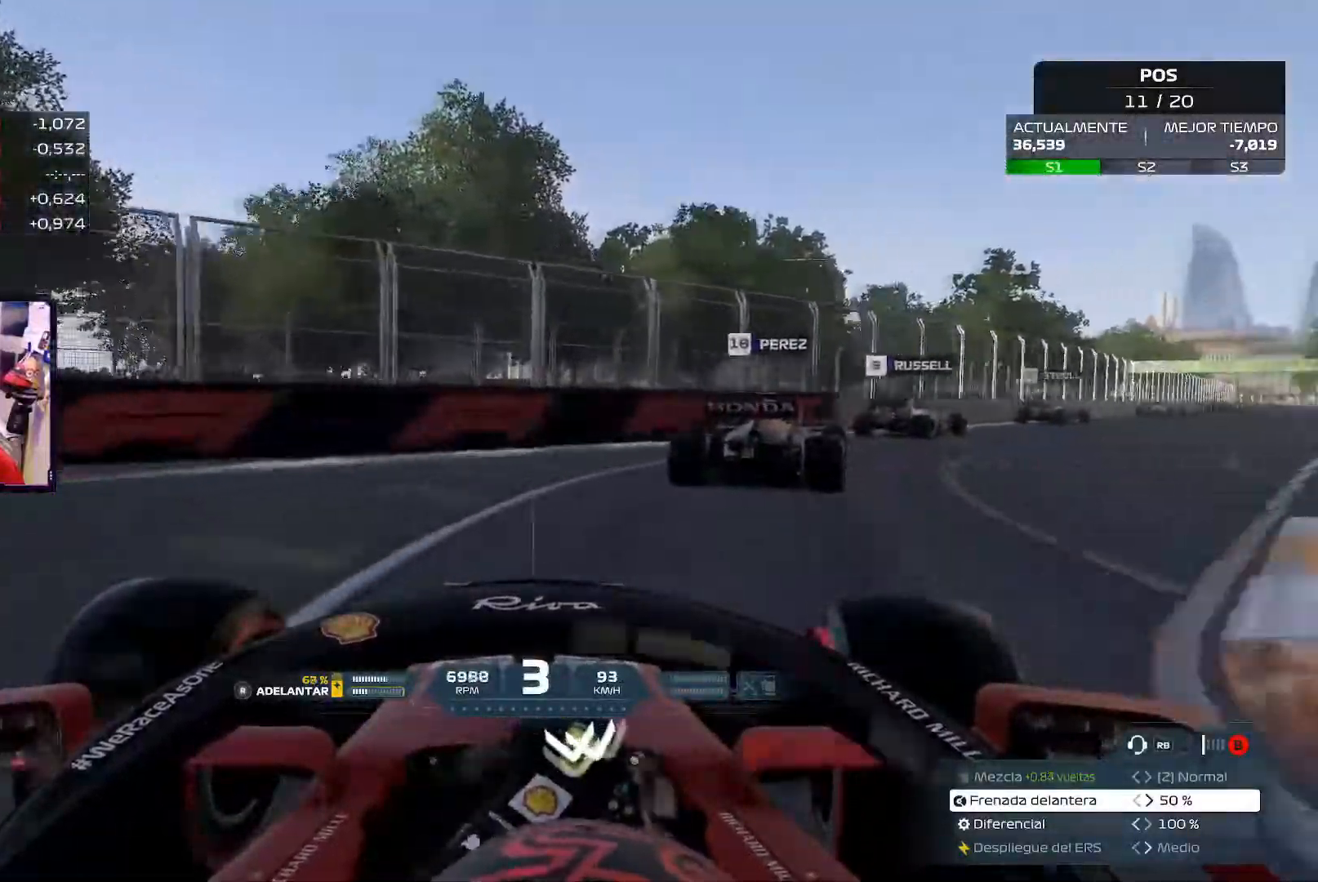
{"buttons": [], "left_stick": "right", "right_stick": "center", "events": []}
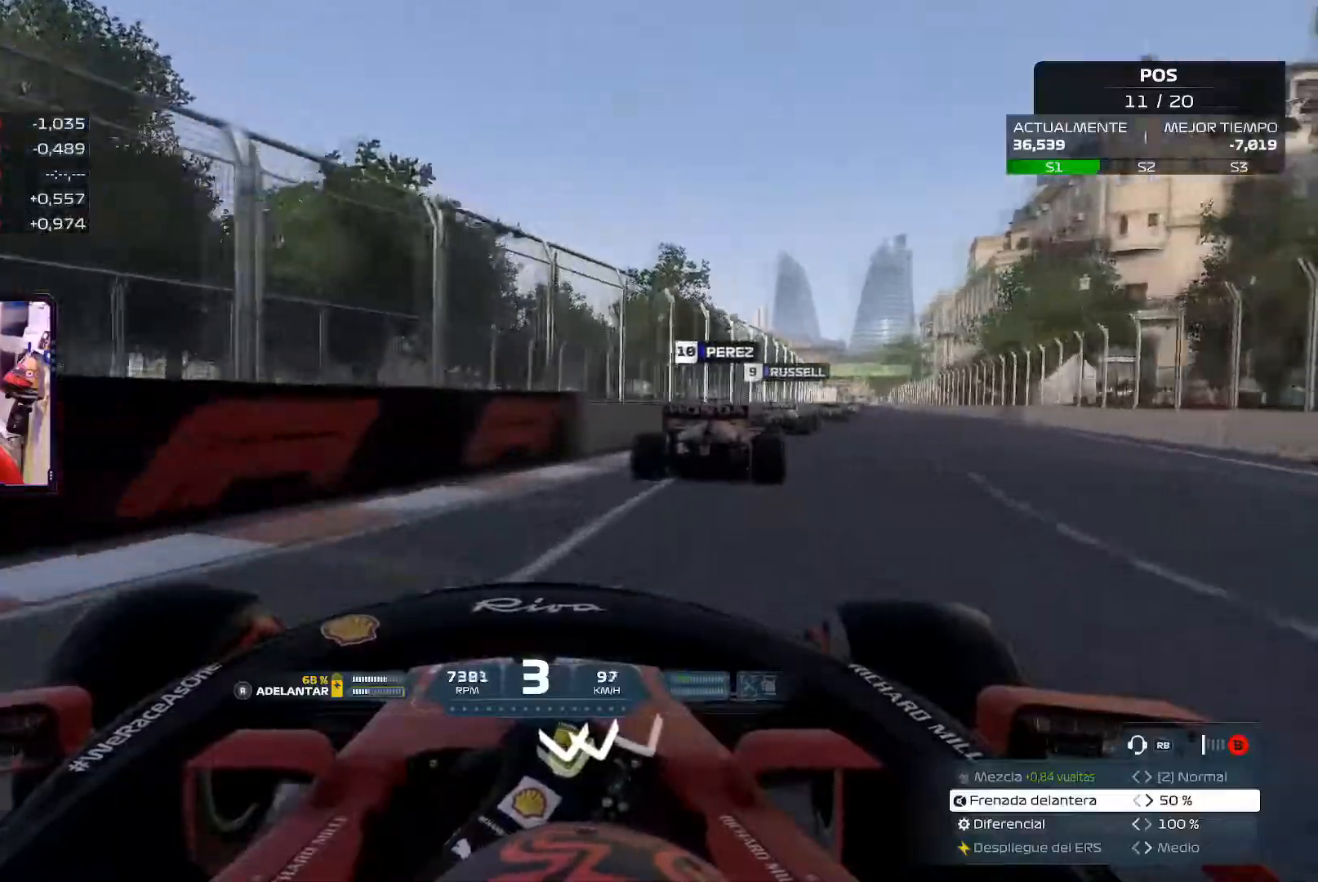
{"buttons": [], "left_stick": "up-right", "right_stick": "center", "events": [[300, "left_stick", "up-right"]]}
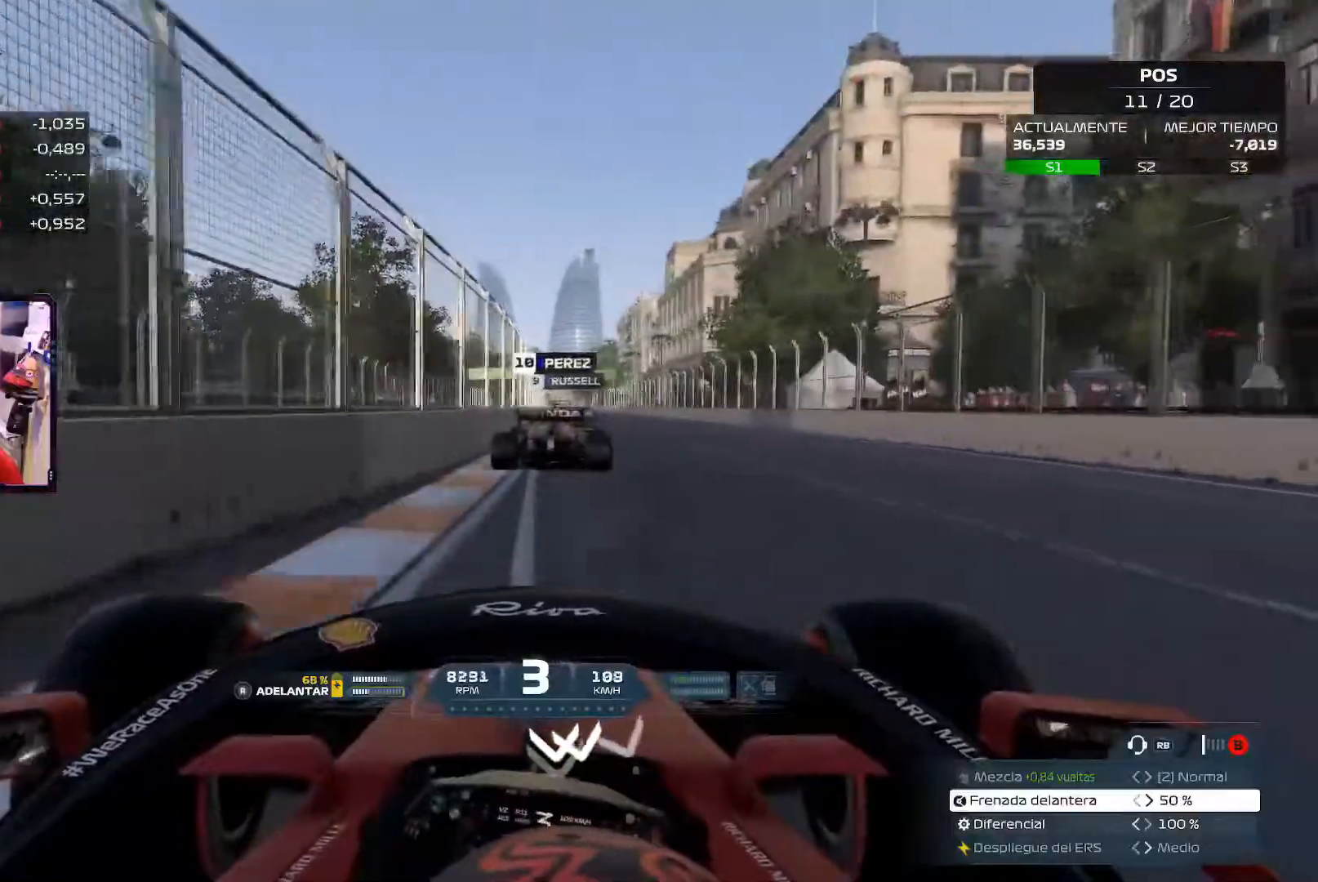
{"buttons": [], "left_stick": "up-right", "right_stick": "center", "events": []}
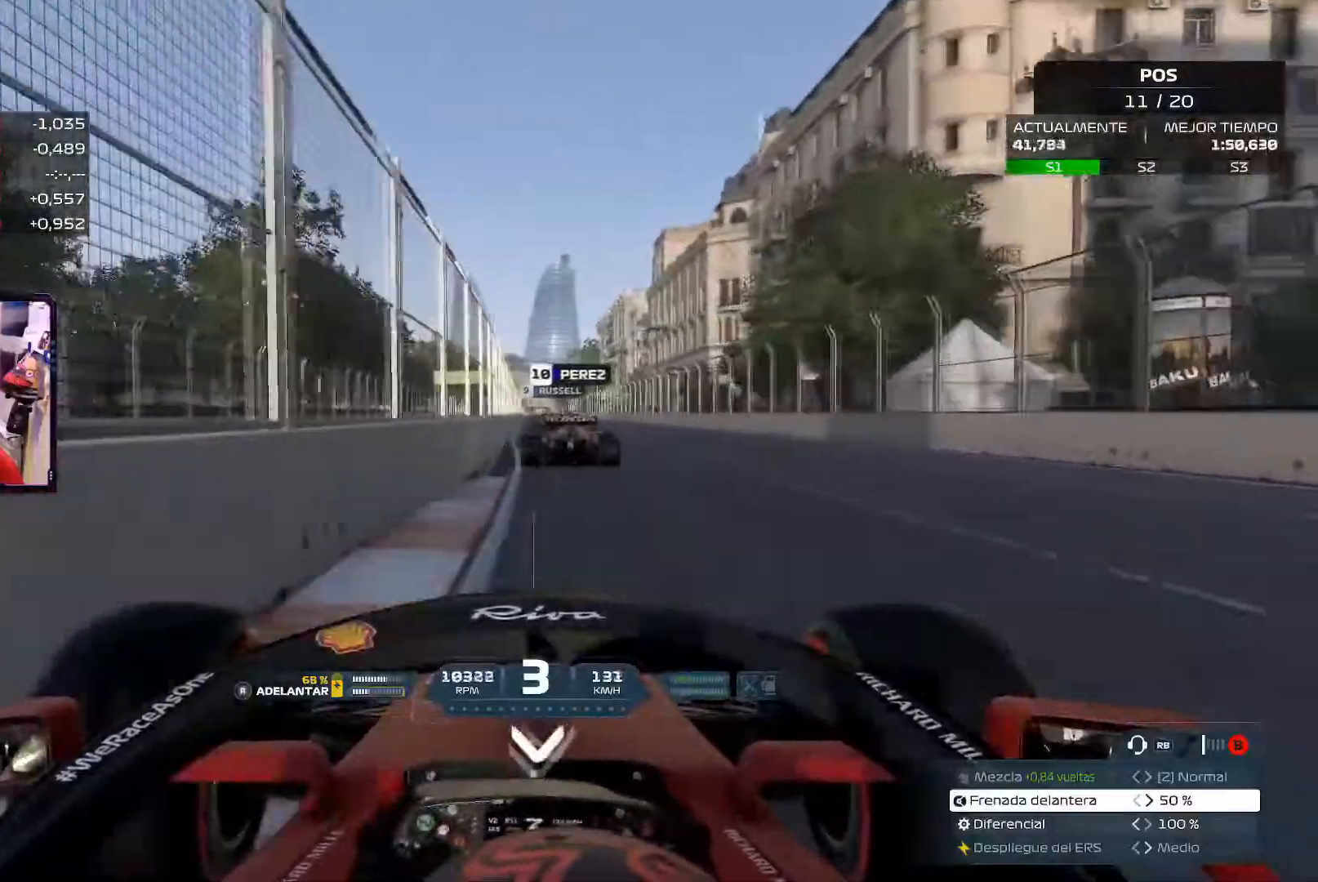
{"buttons": ["A"], "left_stick": "up-right", "right_stick": "center", "events": [[484, "A", "down"]]}
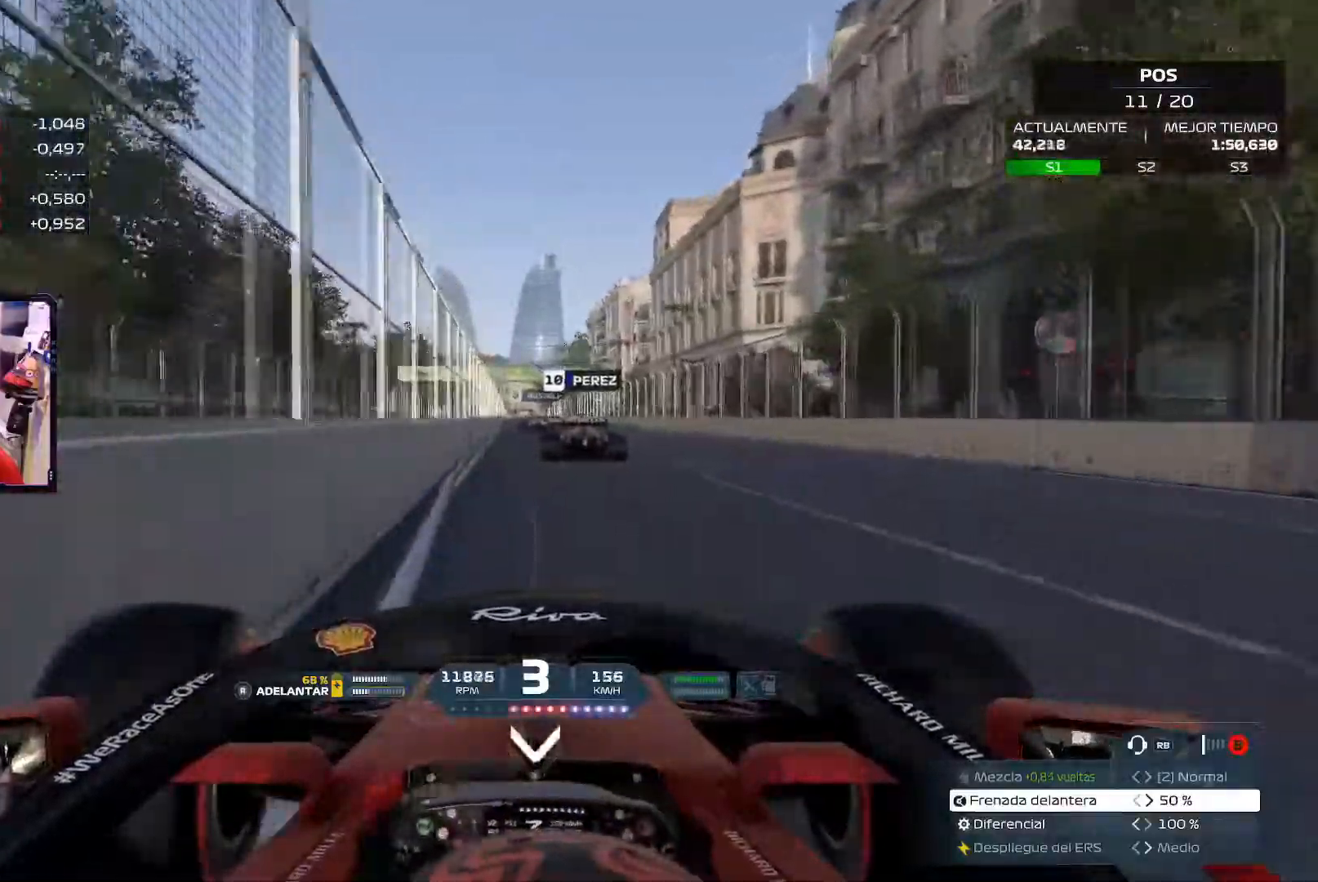
{"buttons": [], "left_stick": "up", "right_stick": "center", "events": [[134, "A", "up"], [201, "left_stick", "up"]]}
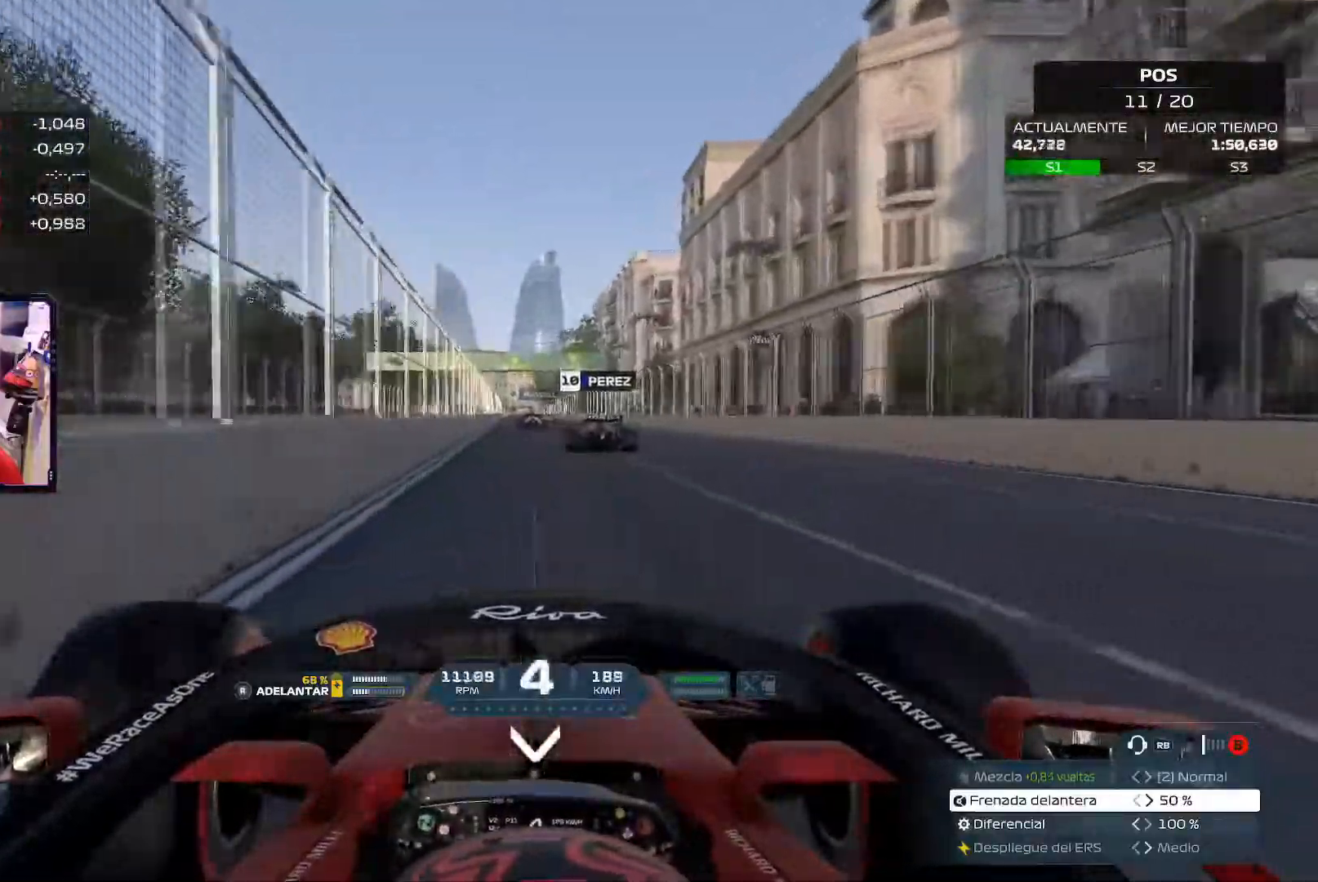
{"buttons": [], "left_stick": "up", "right_stick": "center", "events": [[167, "A", "down"], [300, "A", "up"]]}
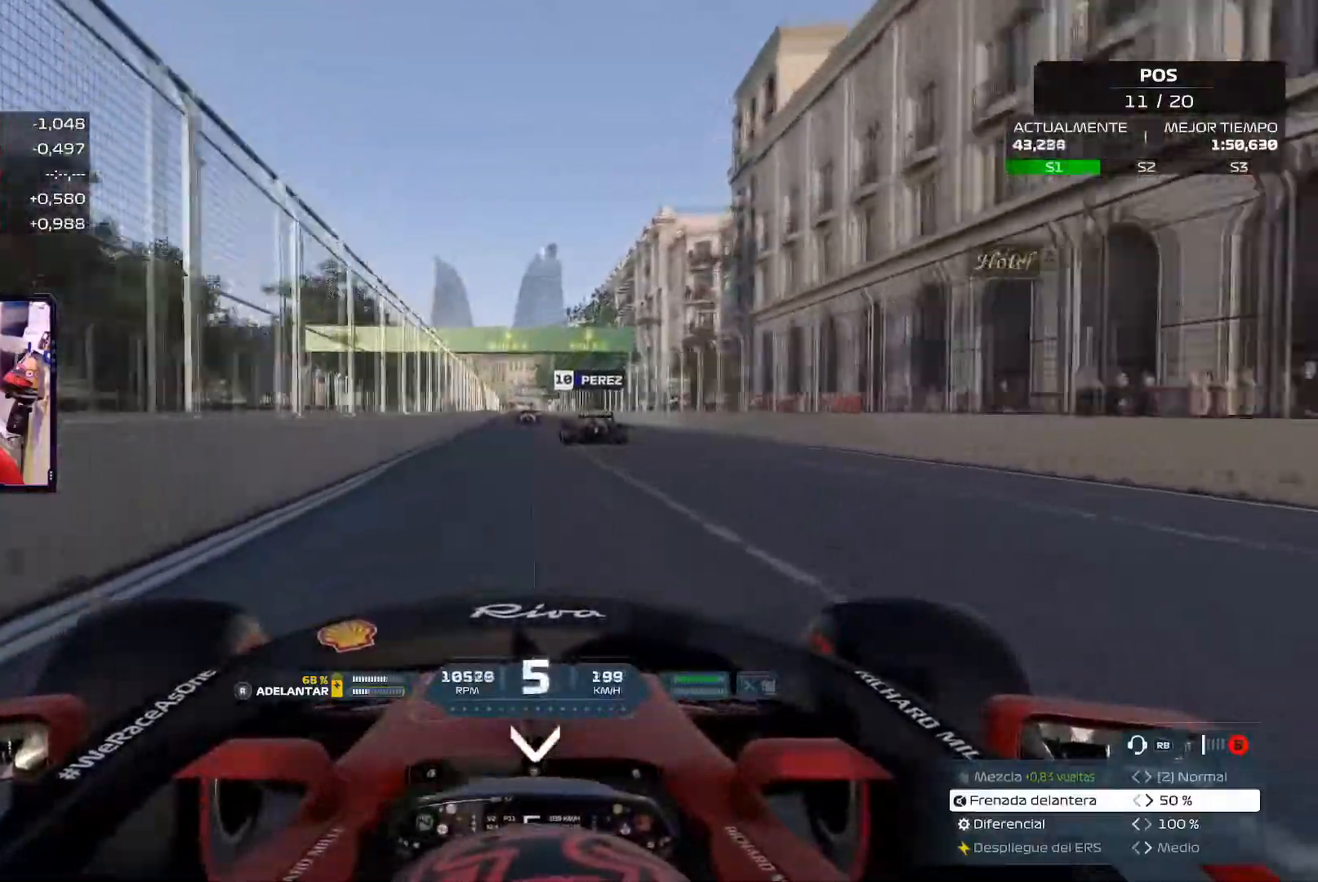
{"buttons": [], "left_stick": "center", "right_stick": "center", "events": [[33, "left_stick", "center"]]}